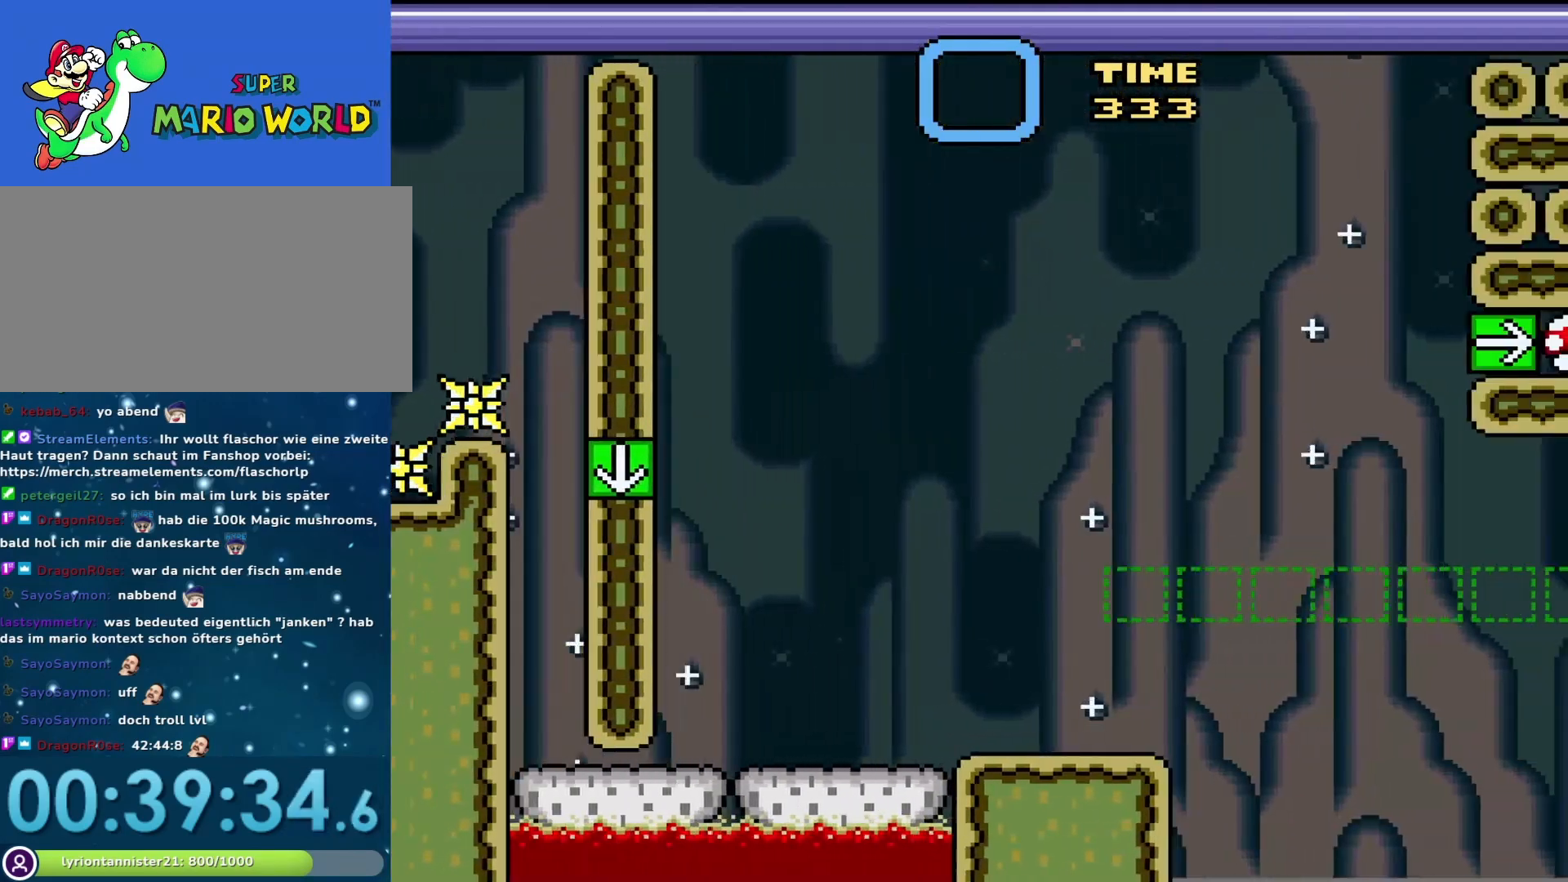
Gameplay with a controller (Nintendo layout); each line is a JSON object with the inputs held at the frame after it. "events" lists button and stick changes between this image and that frame as [ms after this image, input, new state], when the widget could be followed in between. Not read: L3 R3.
{"buttons": ["Y"], "events": []}
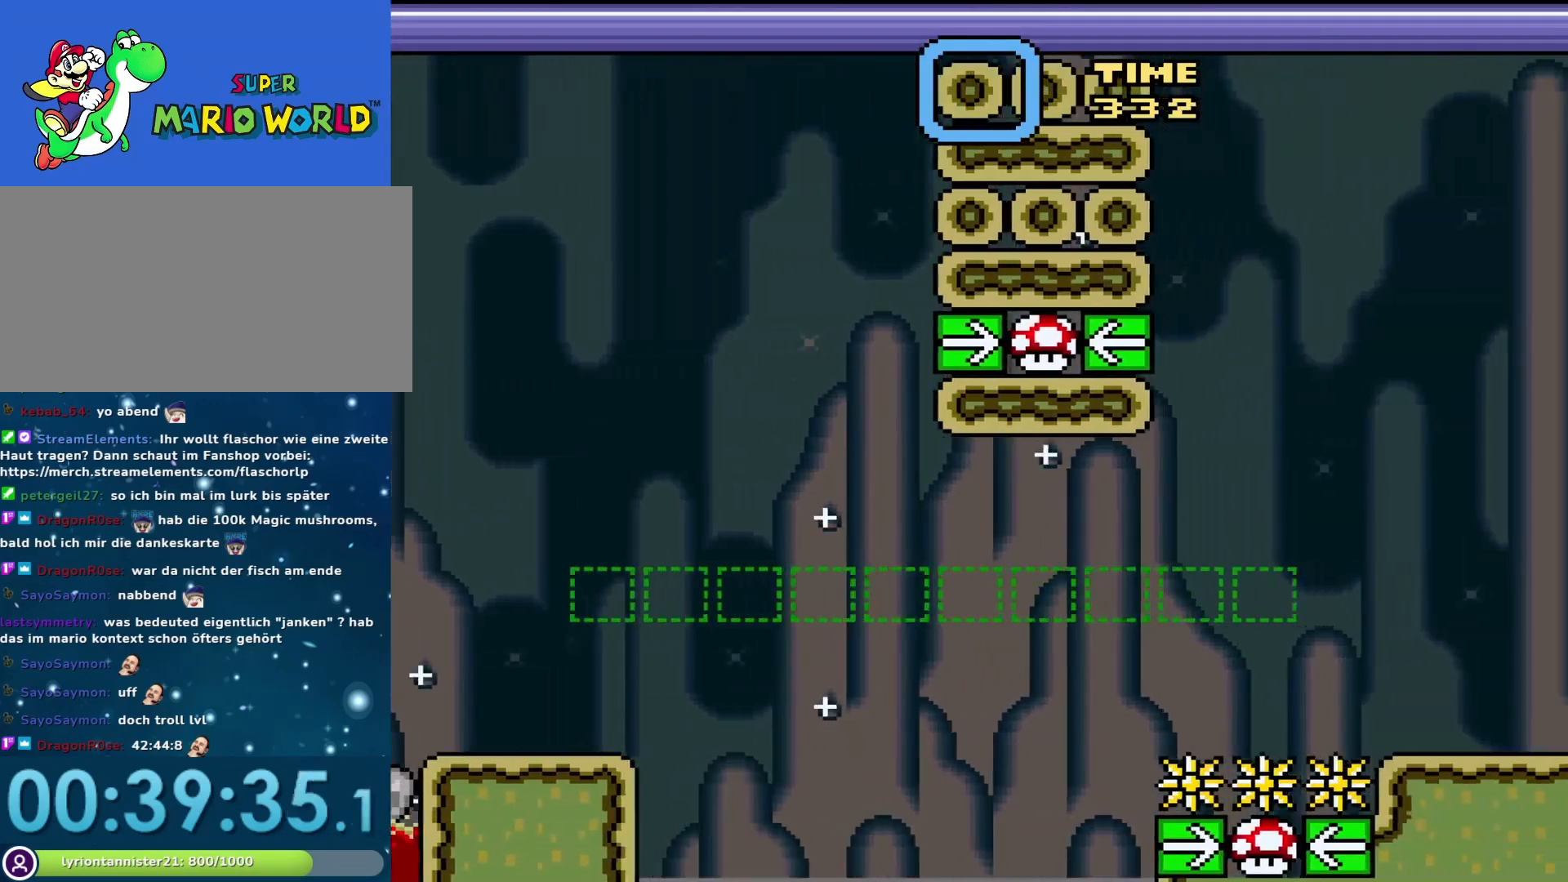
{"buttons": ["Y"], "events": []}
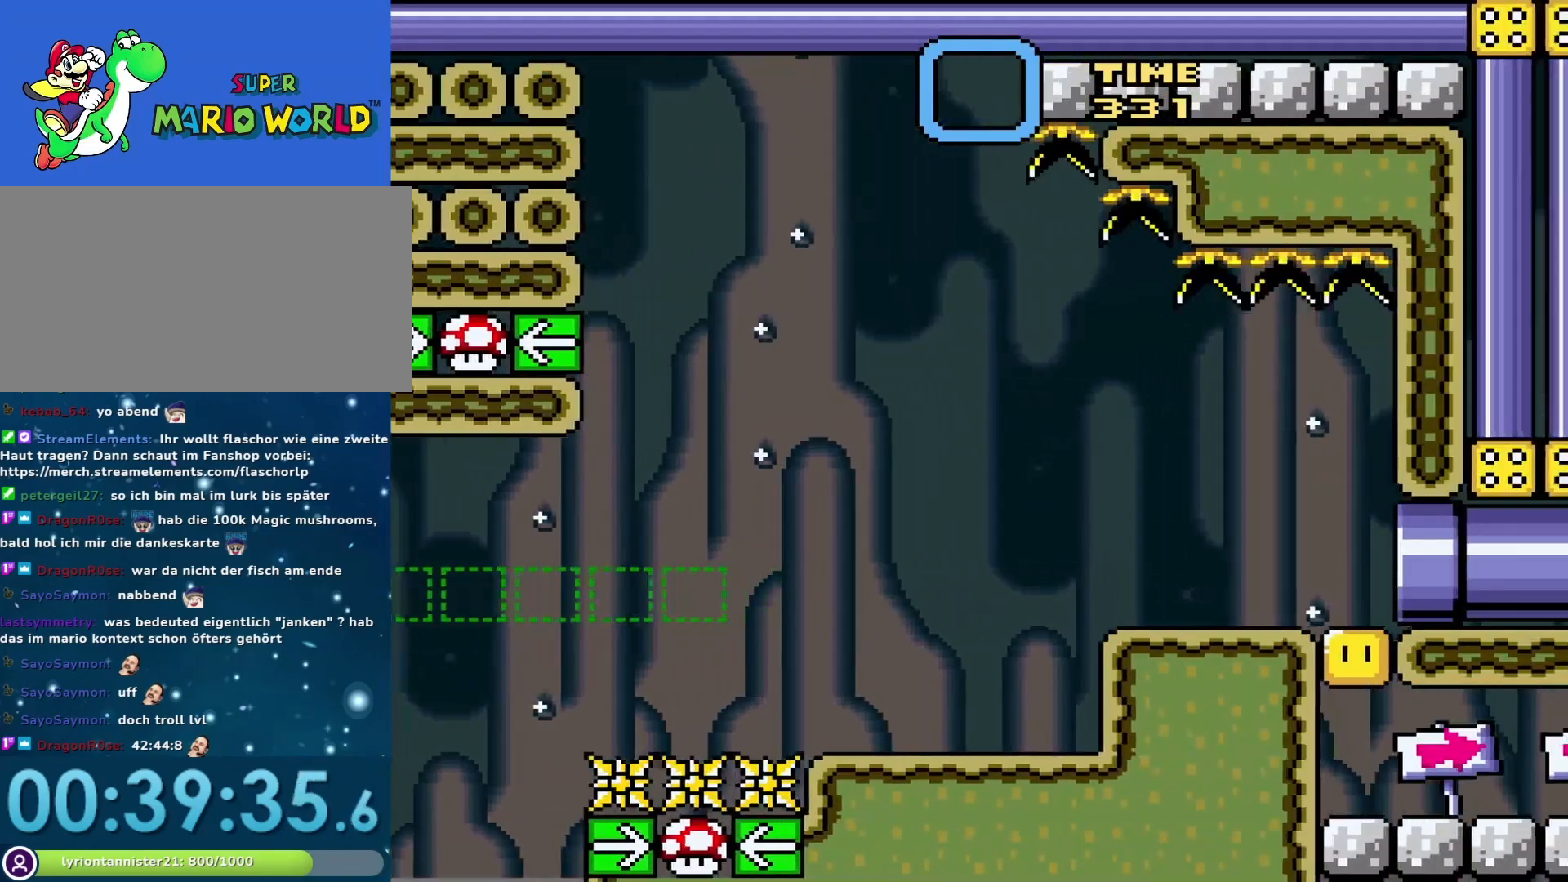
{"buttons": ["Y"], "events": []}
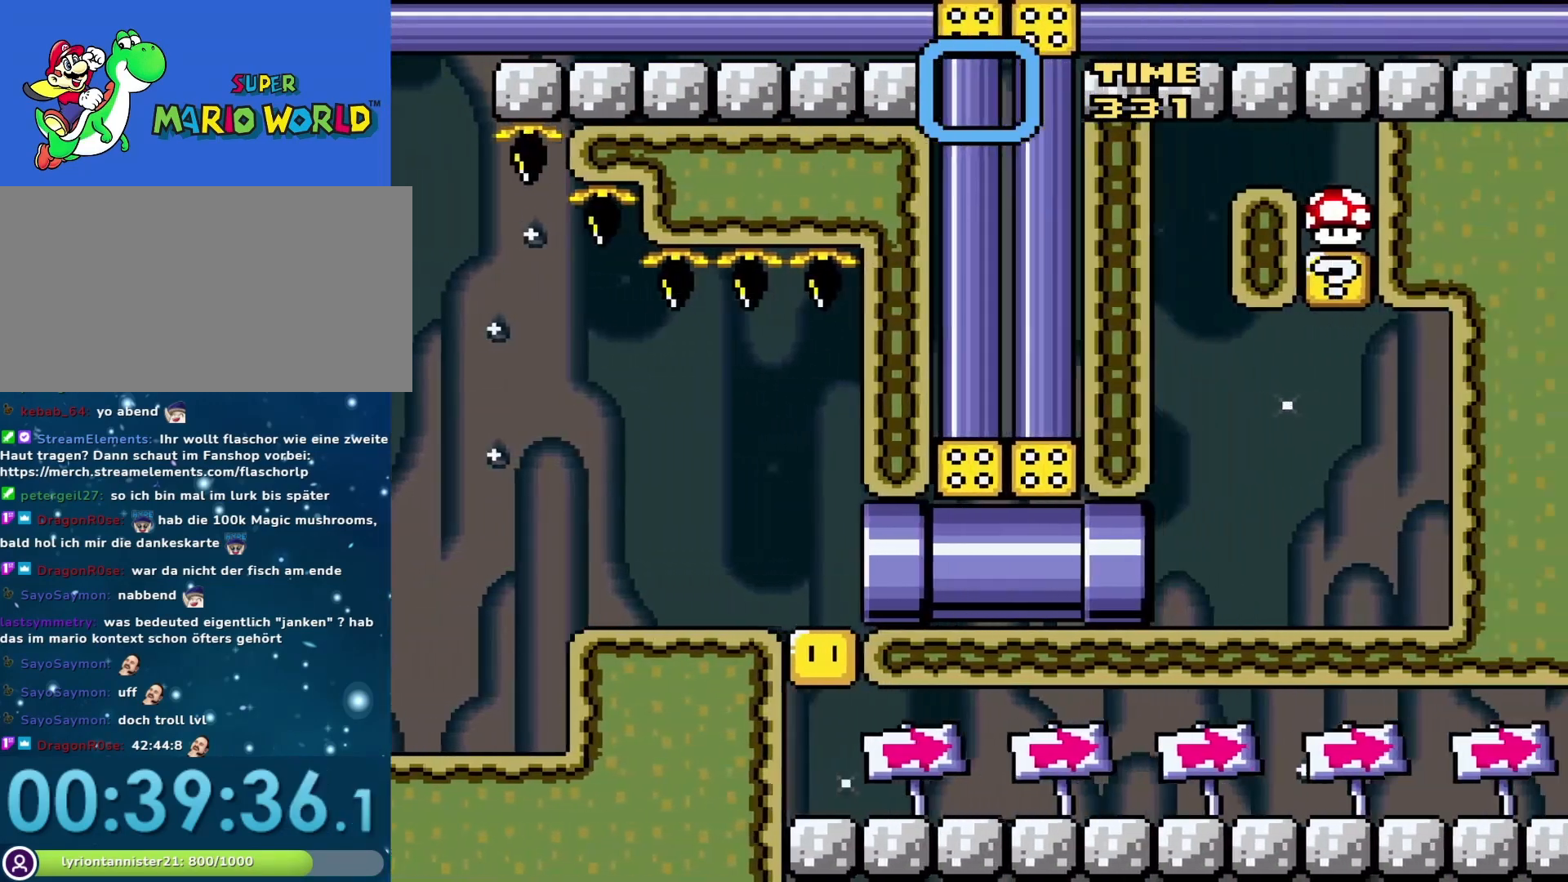
{"buttons": ["Y"], "events": []}
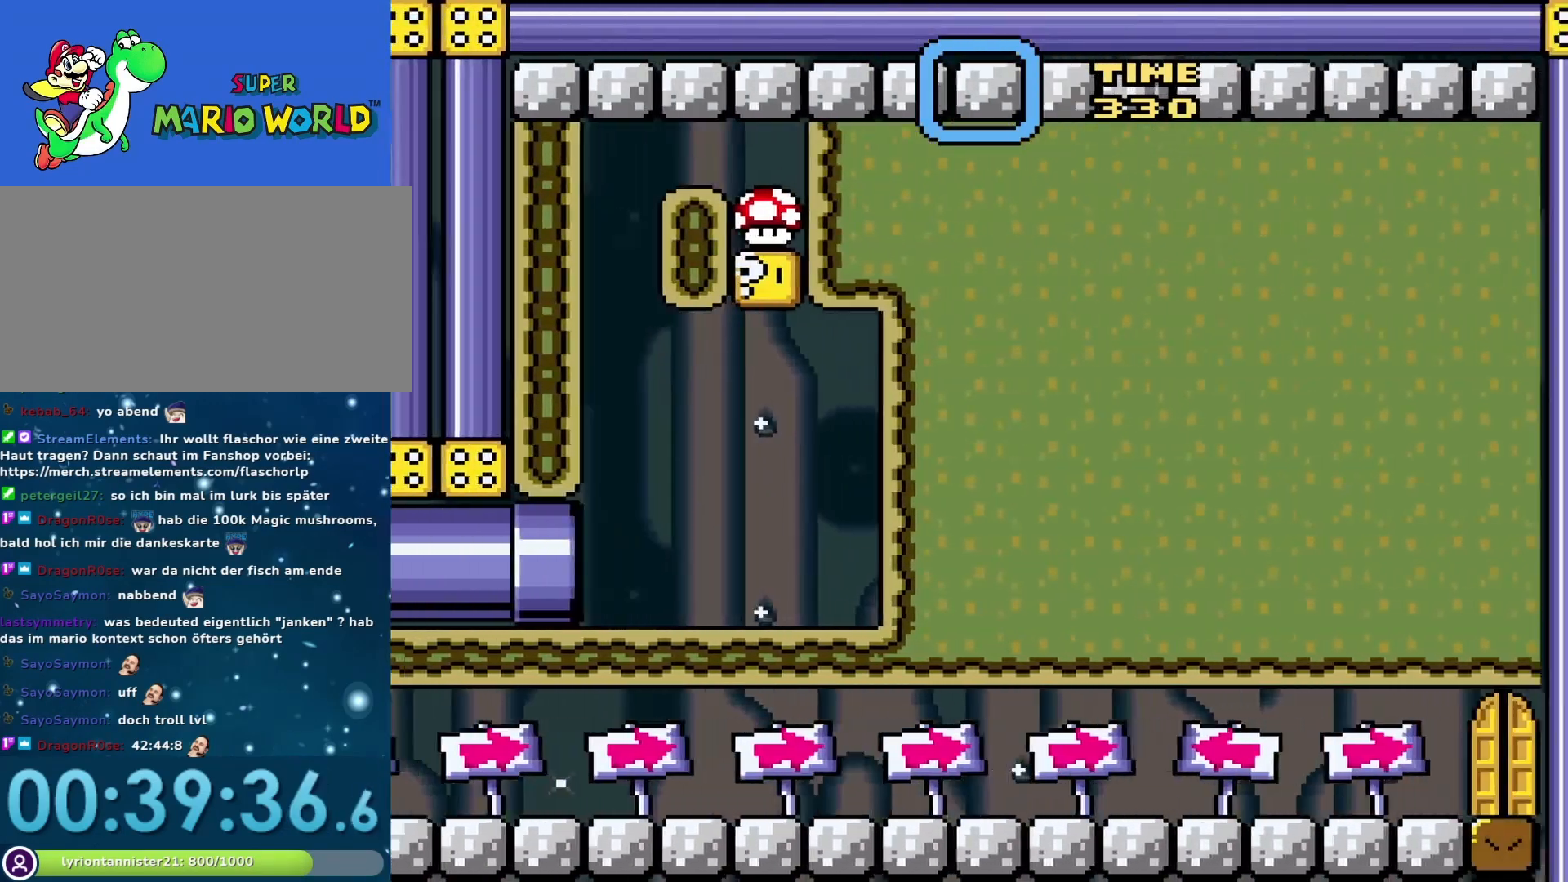
{"buttons": ["Y"], "events": []}
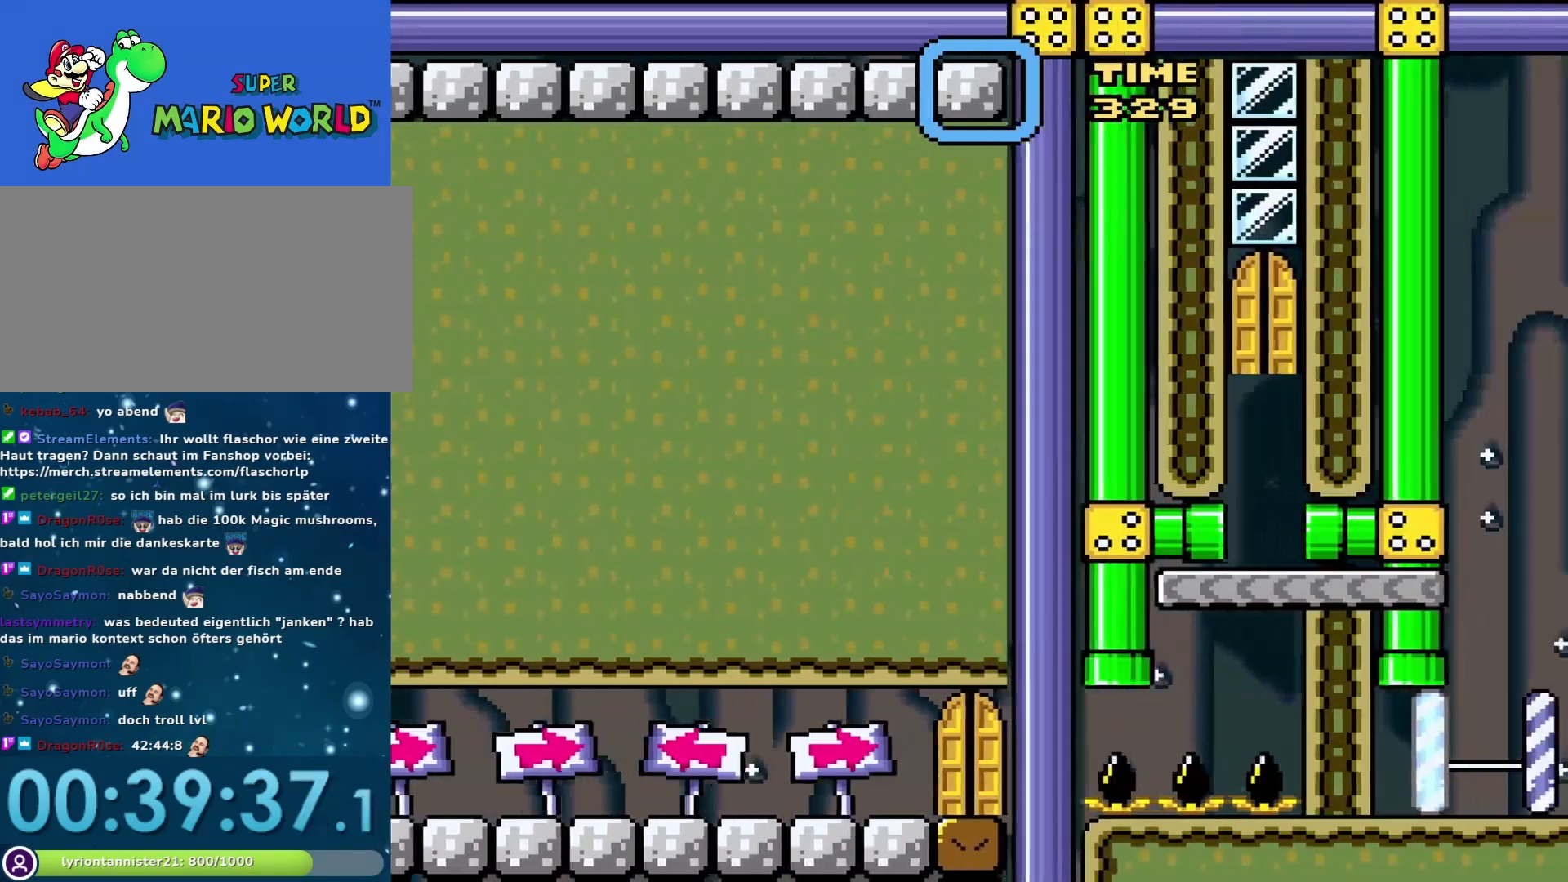
{"buttons": ["Y"], "events": []}
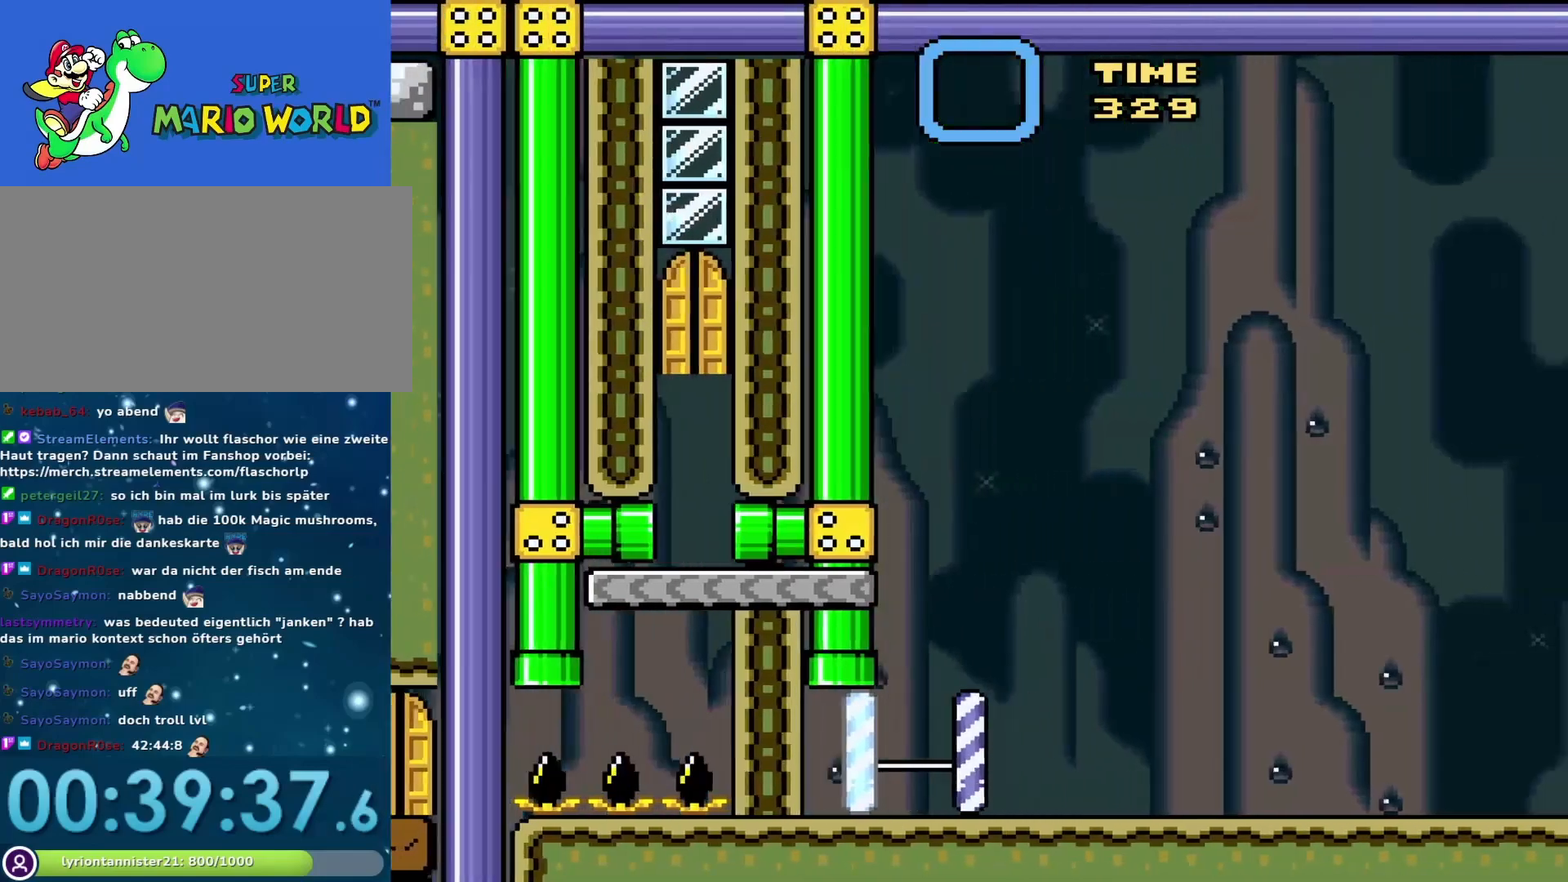
{"buttons": ["Y"], "events": []}
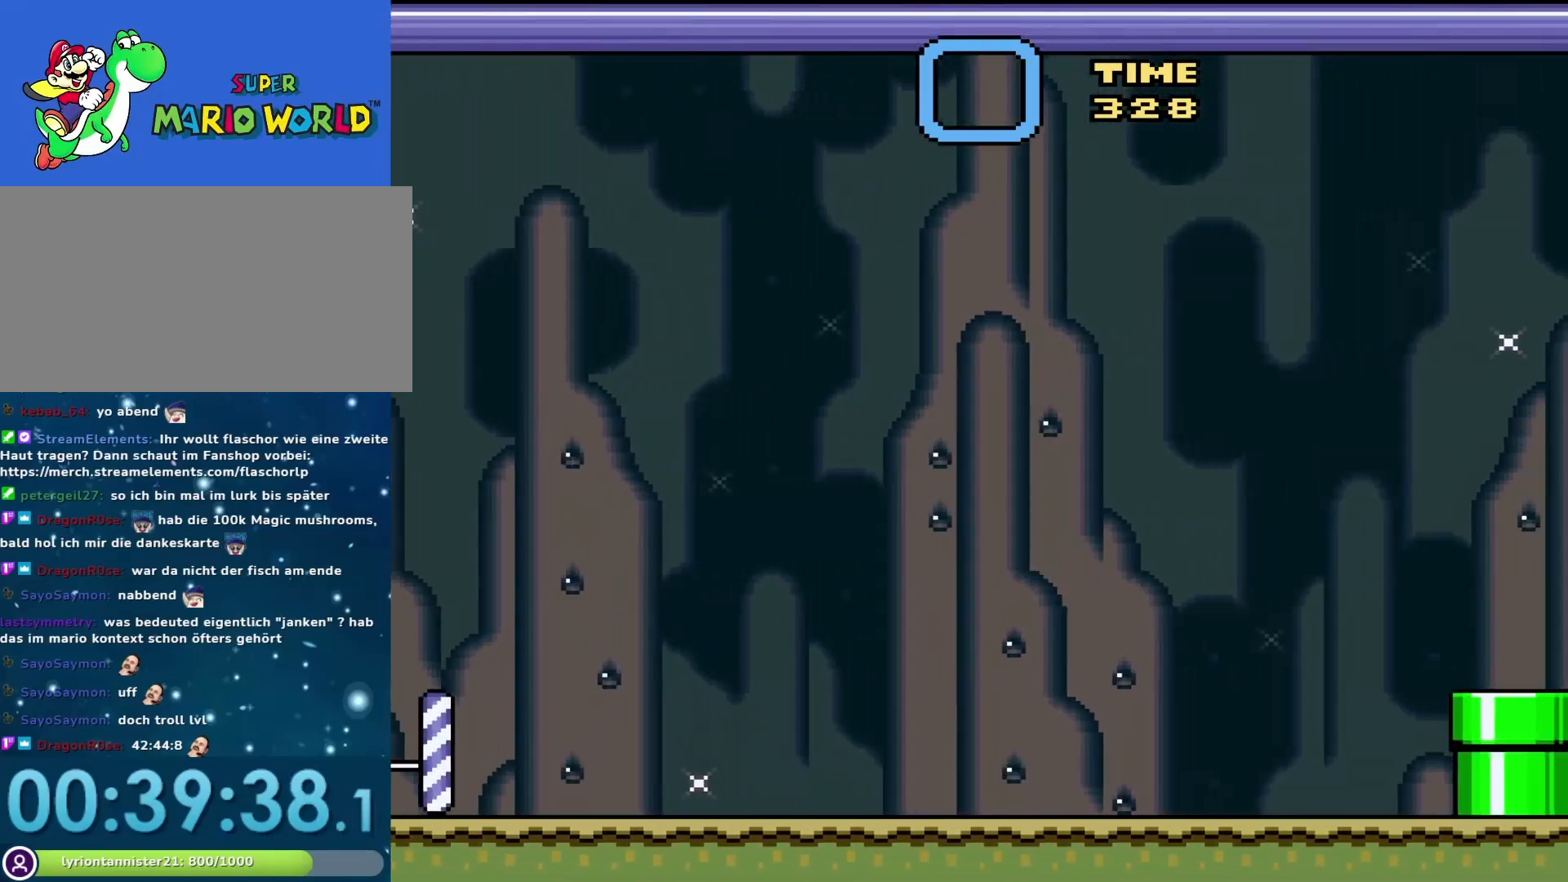
{"buttons": ["Y"], "events": []}
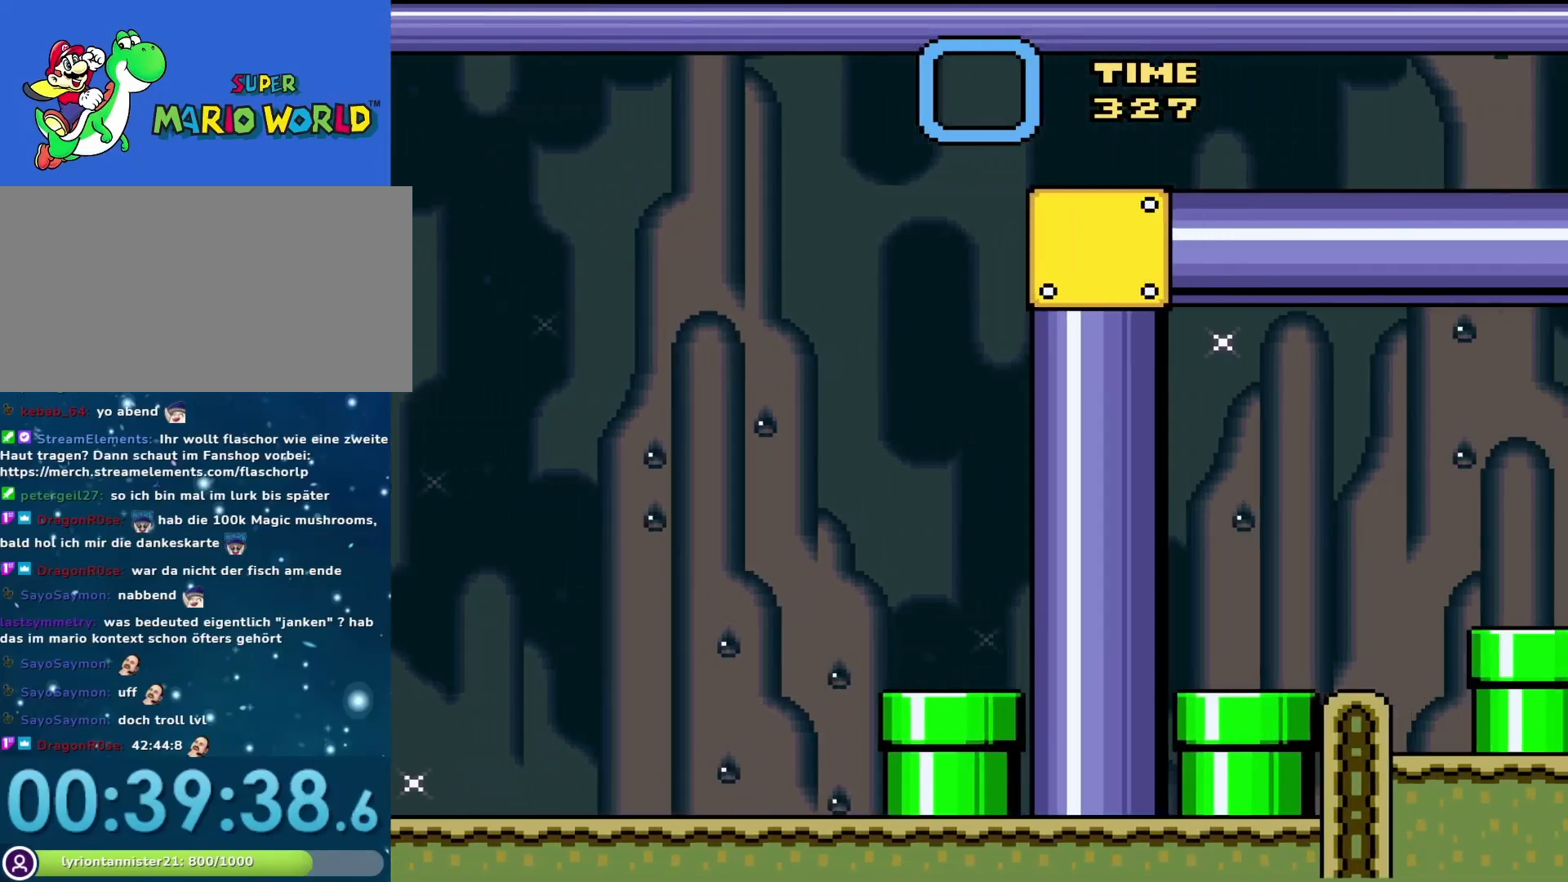
{"buttons": ["Y"], "events": []}
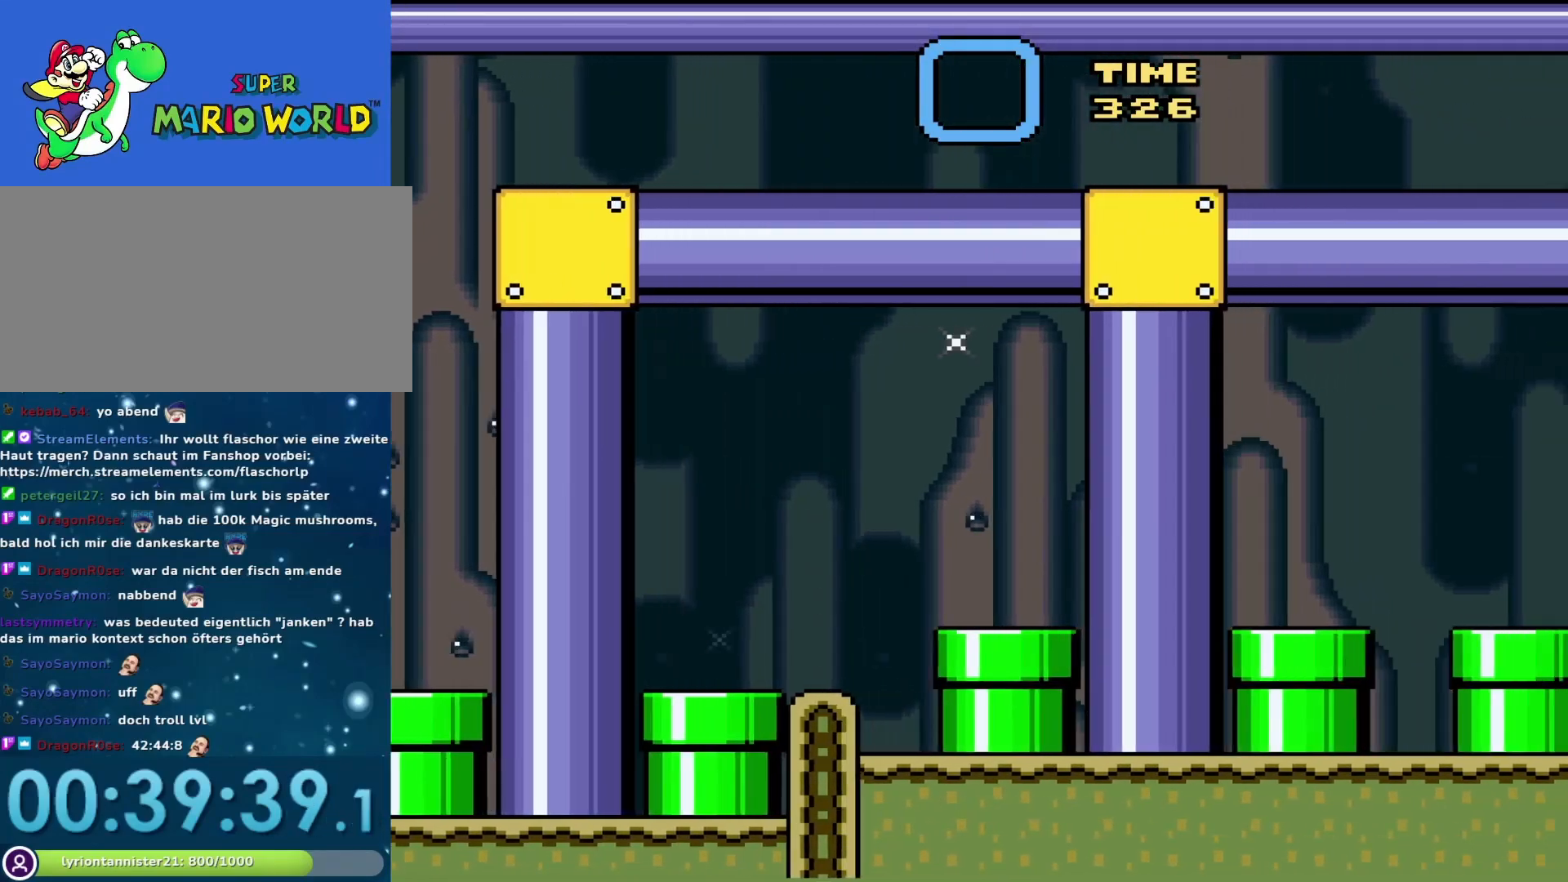
{"buttons": ["Y"], "events": []}
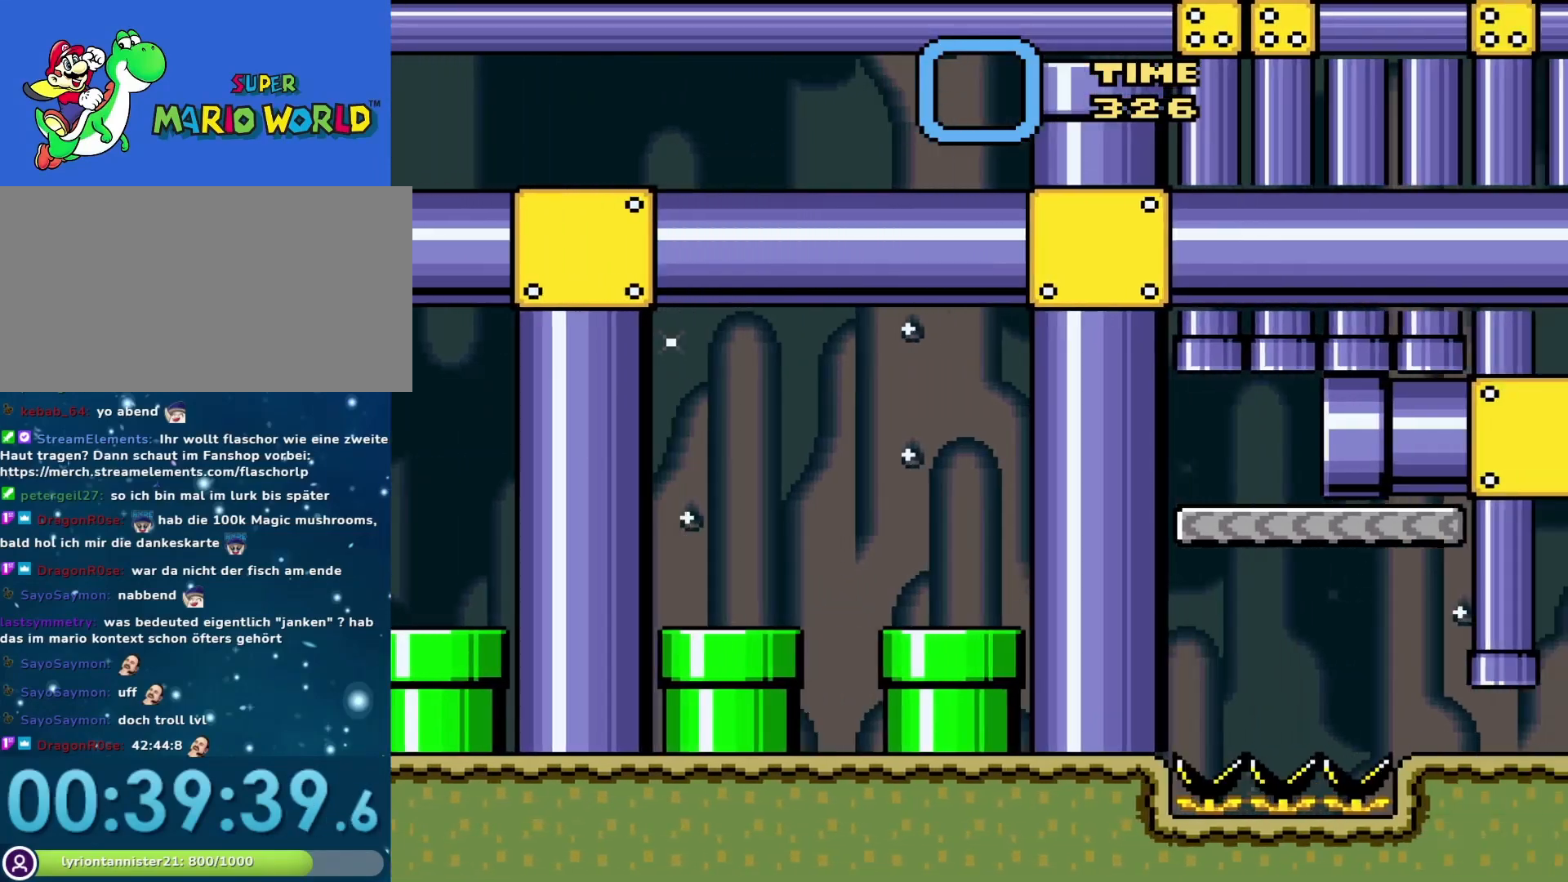
{"buttons": ["Y"], "events": []}
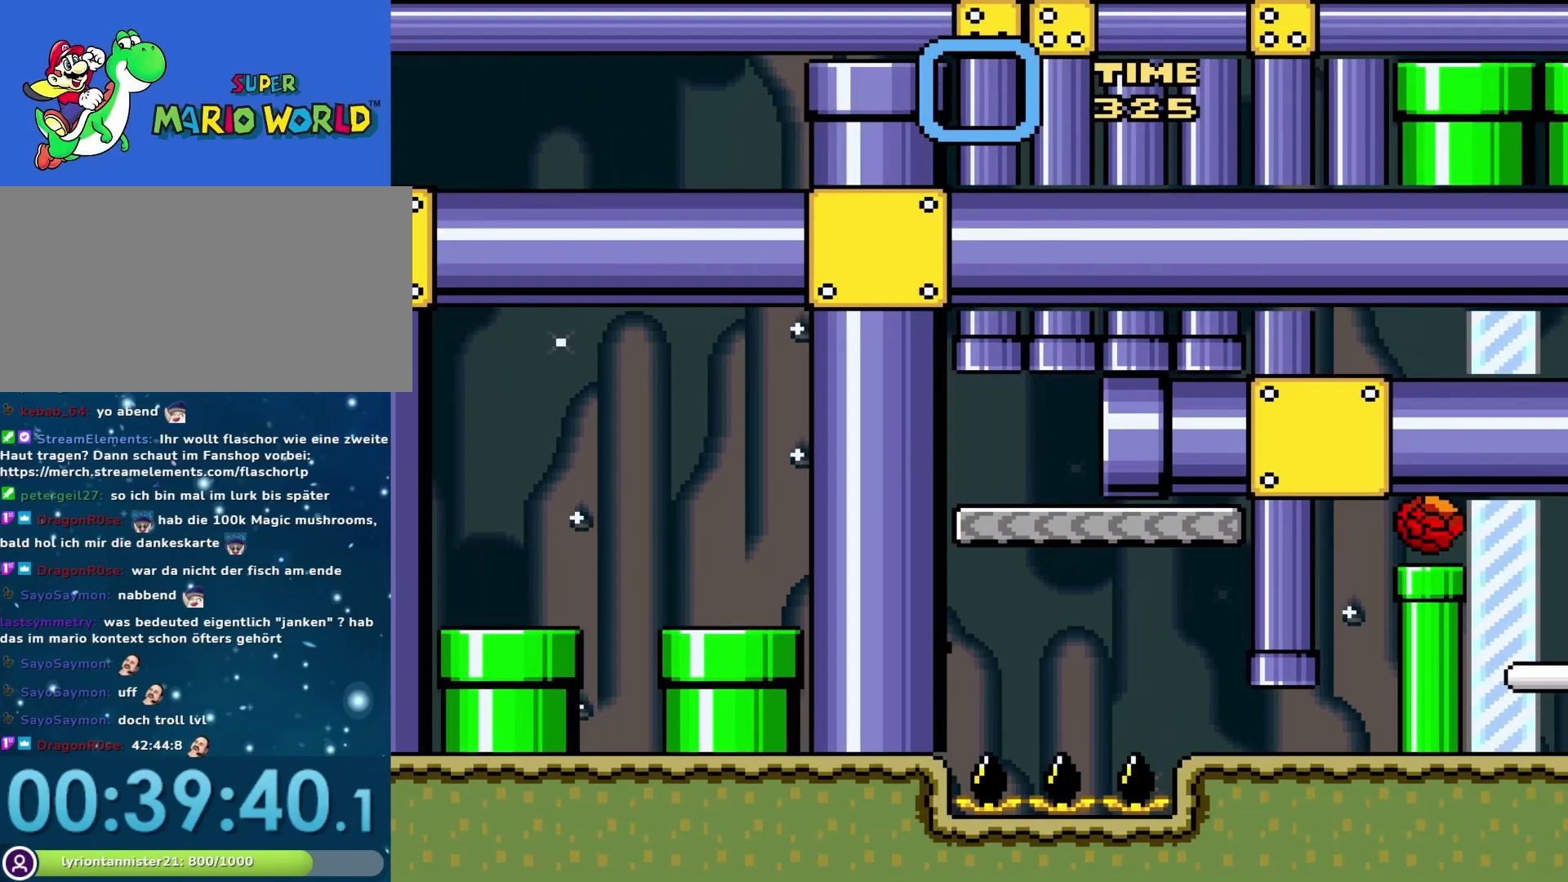
{"buttons": ["Y"], "events": []}
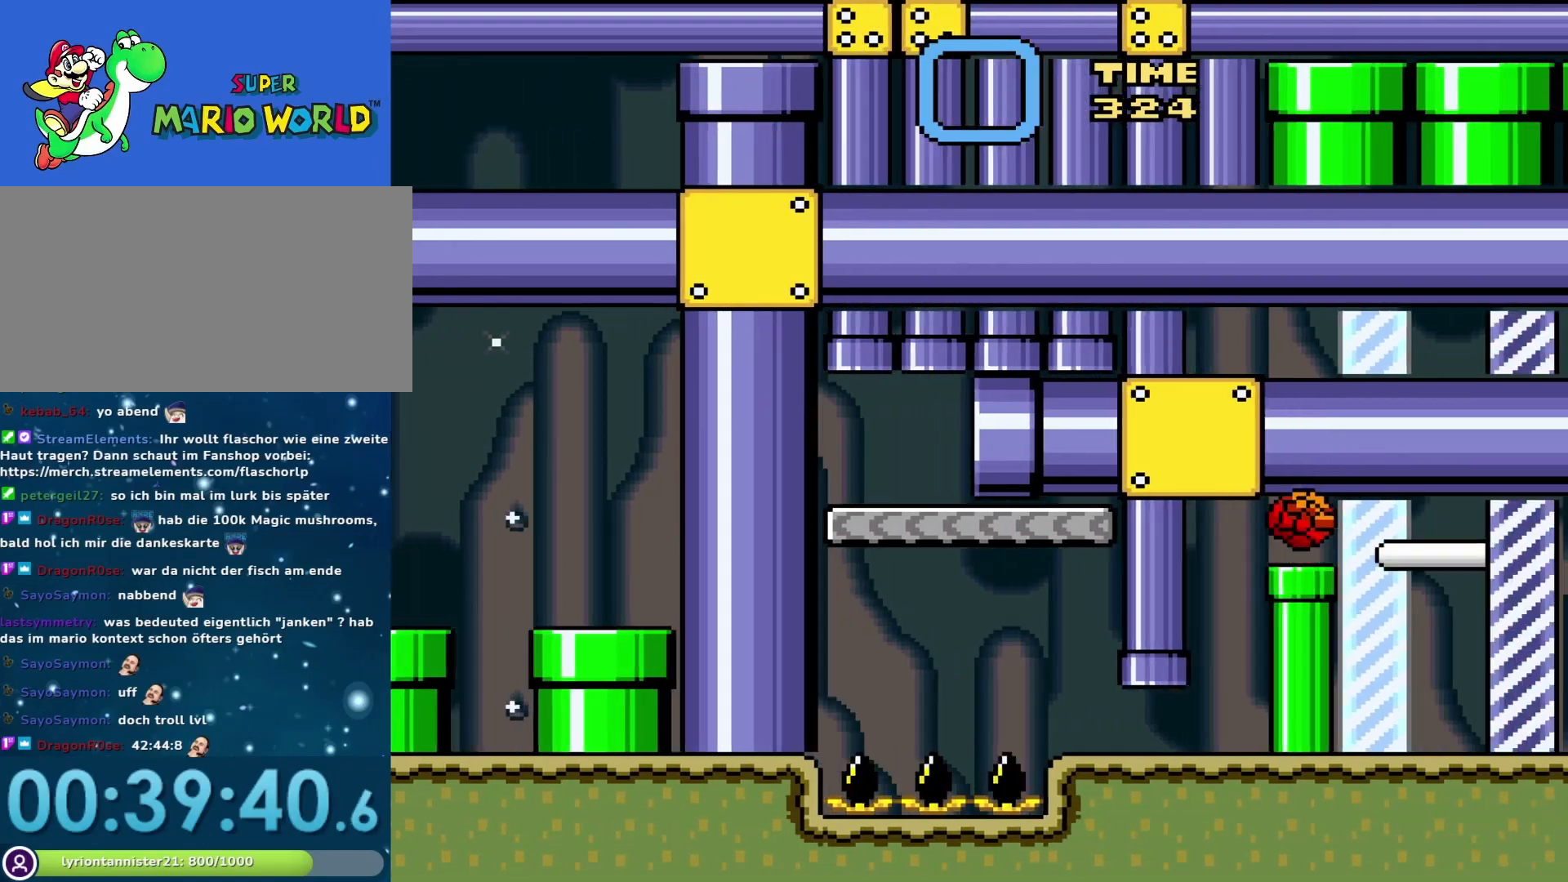
{"buttons": ["Y"], "events": []}
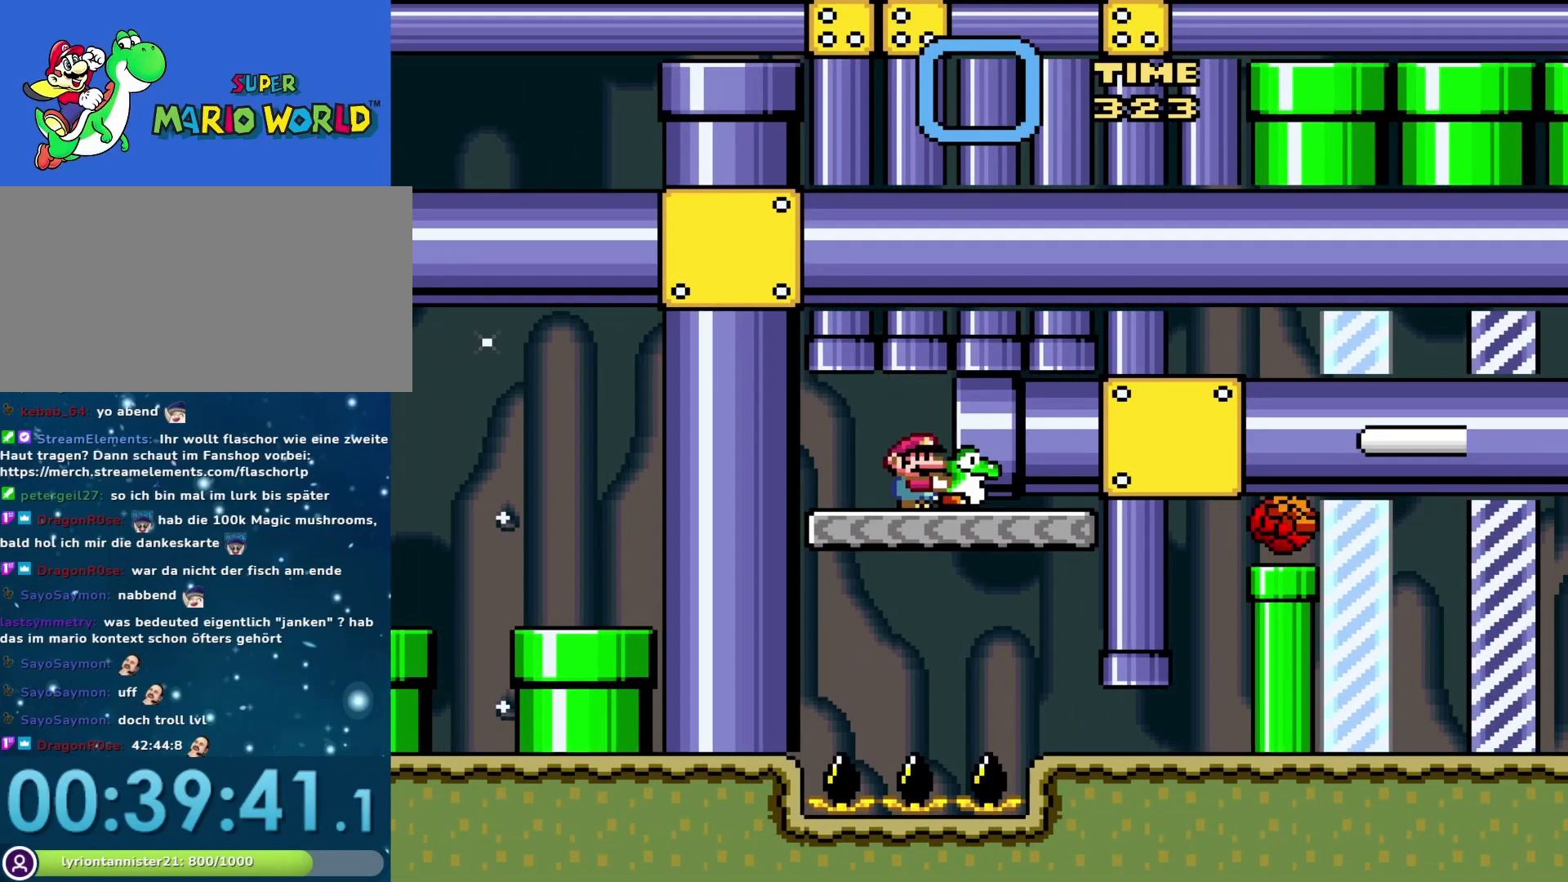
{"buttons": ["Y", "DPAD_RIGHT"], "events": [[317, "DPAD_RIGHT", "down"]]}
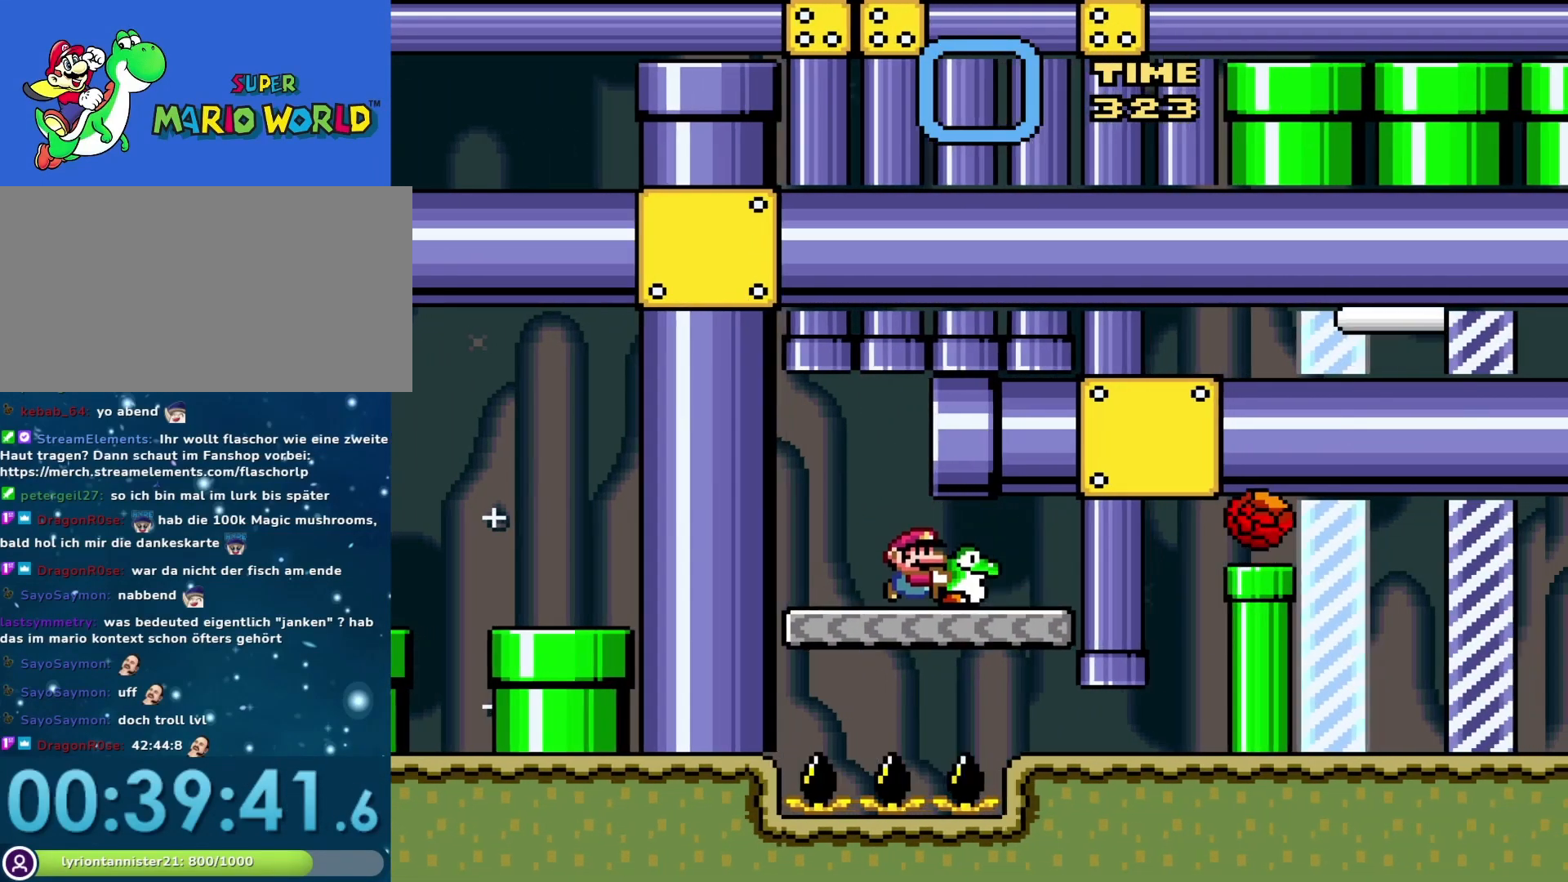
{"buttons": ["Y"], "events": [[133, "B", "down"], [250, "B", "up"], [417, "DPAD_RIGHT", "up"]]}
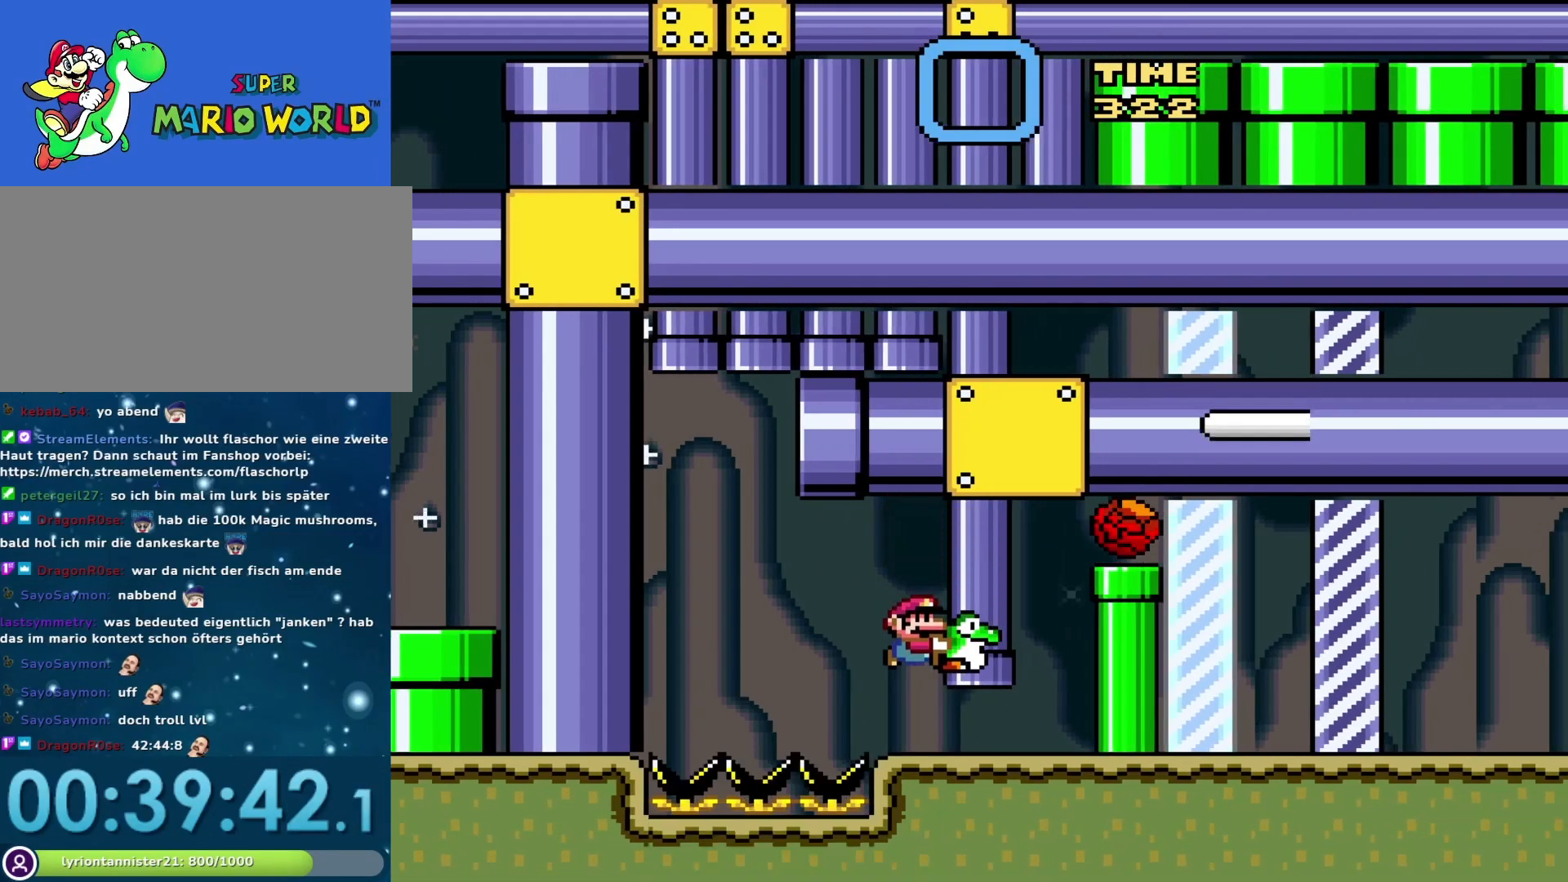
{"buttons": ["Y"], "events": [[167, "DPAD_RIGHT", "down"], [483, "DPAD_RIGHT", "up"]]}
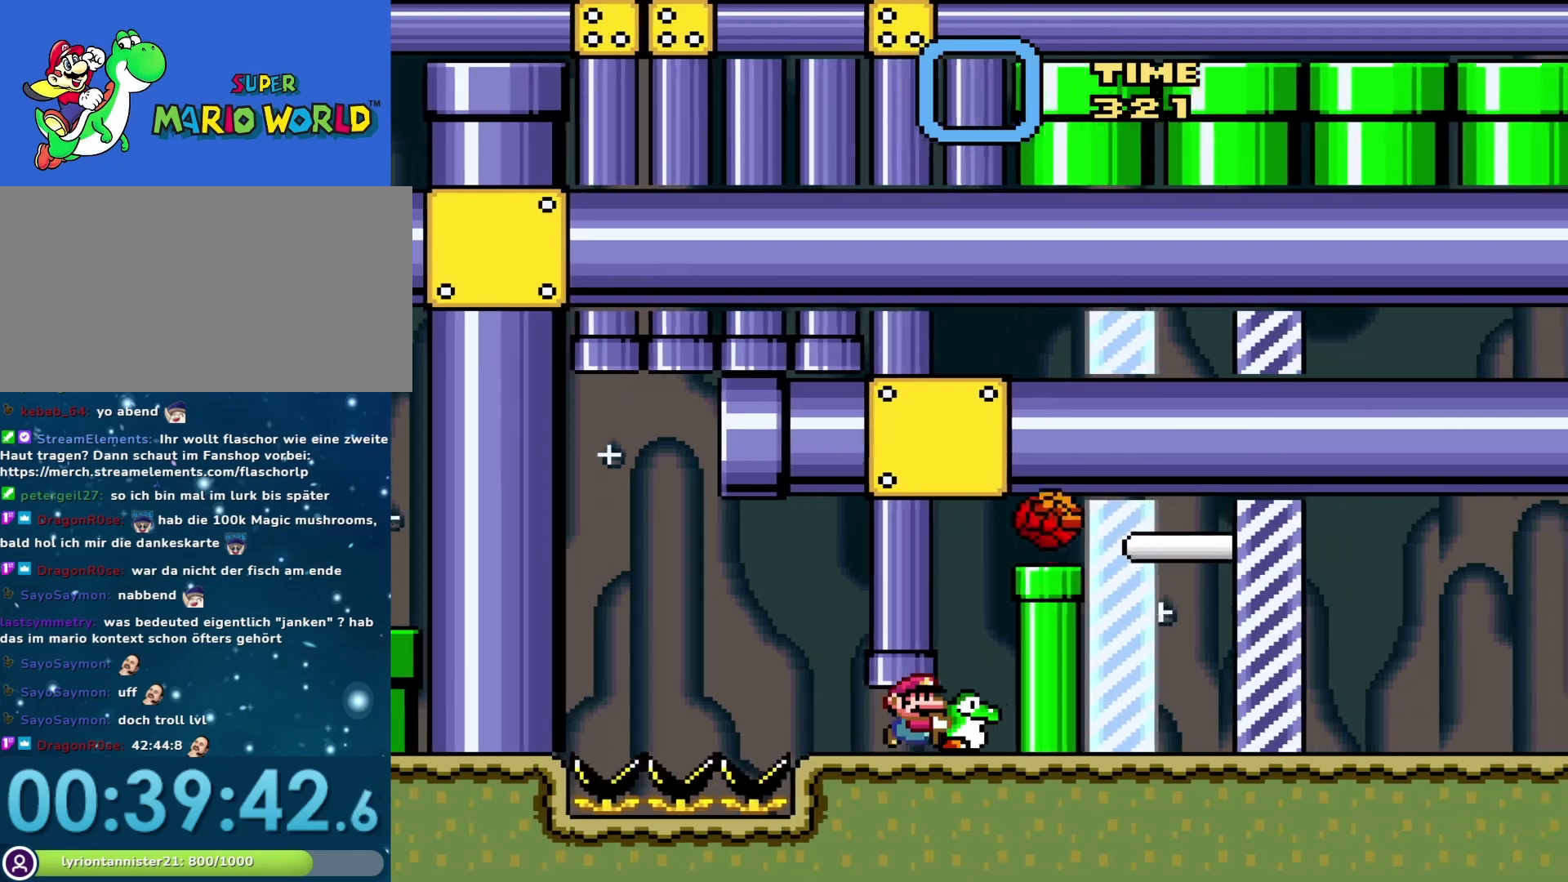
{"buttons": ["Y"], "events": [[33, "DPAD_LEFT", "down"], [167, "DPAD_LEFT", "up"], [383, "DPAD_RIGHT", "down"], [417, "DPAD_RIGHT", "up"]]}
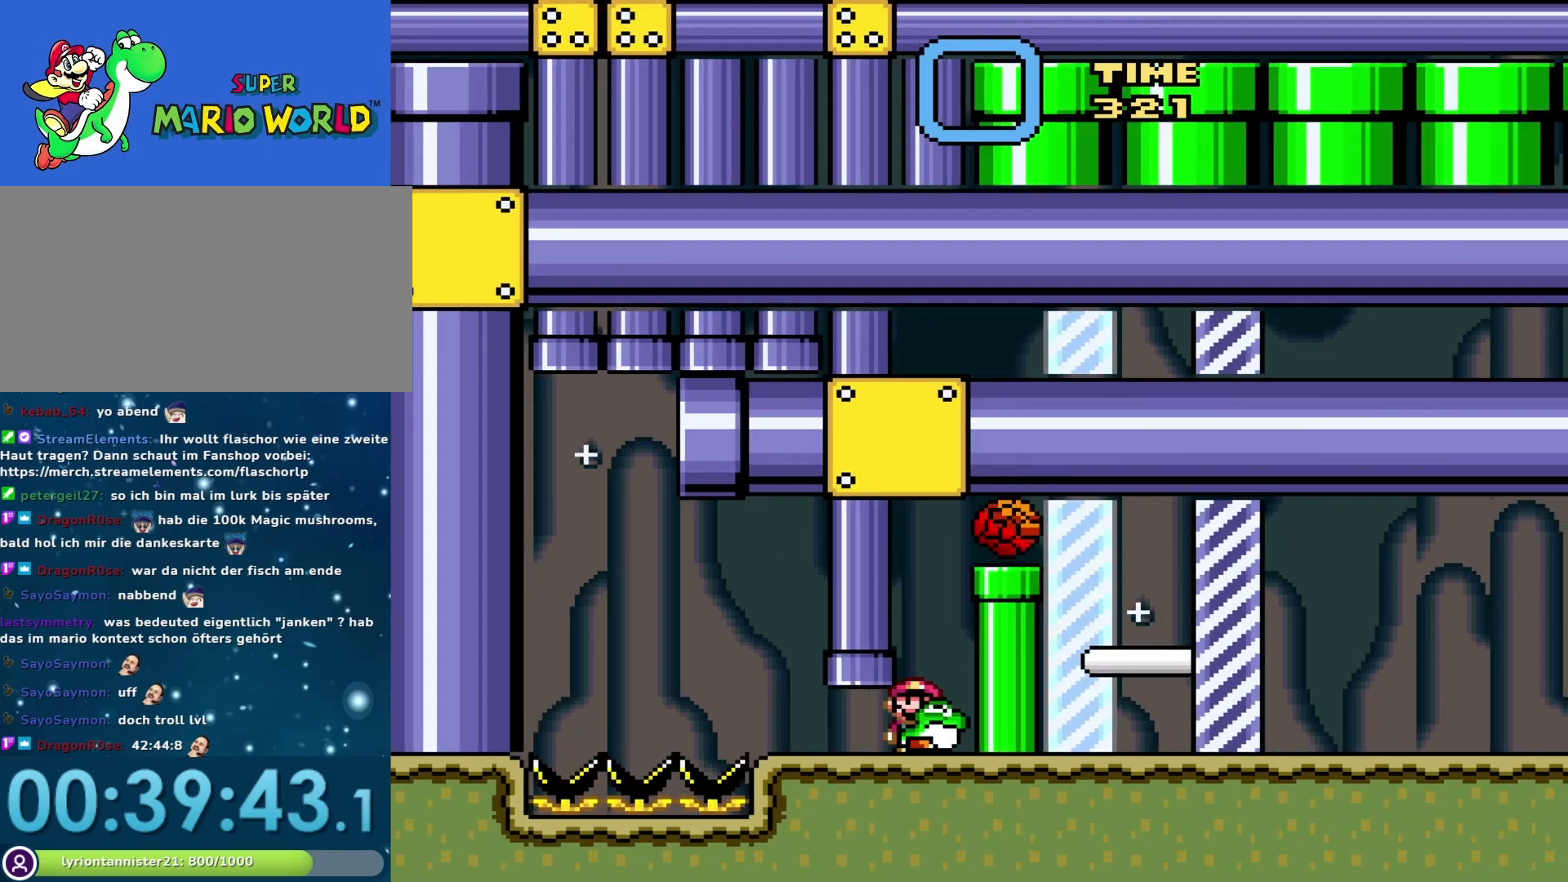
{"buttons": ["B", "Y"], "events": [[300, "B", "down"]]}
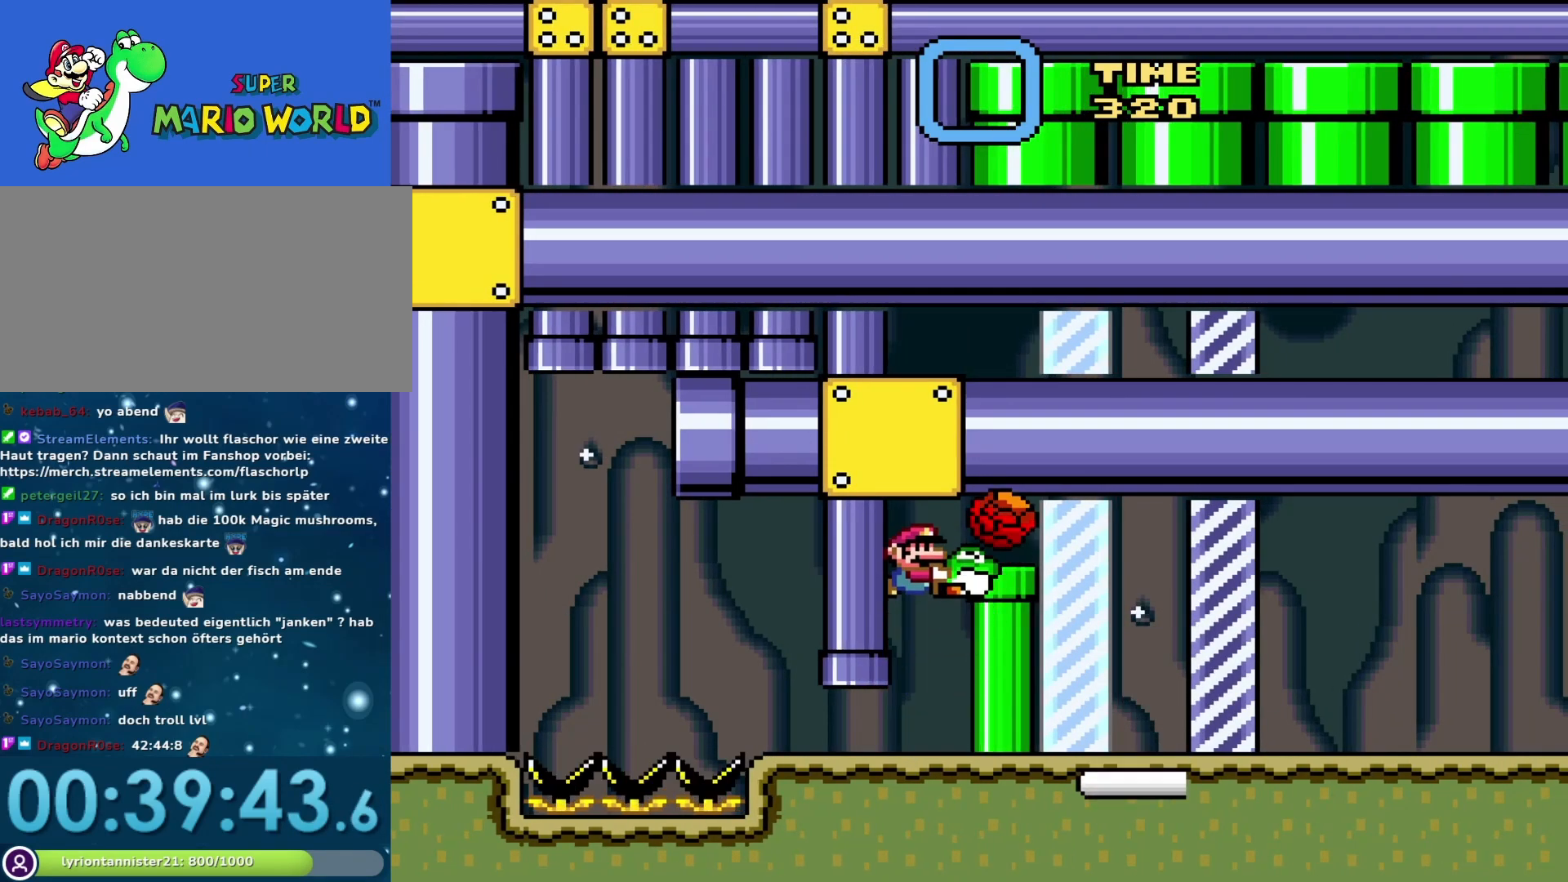
{"buttons": ["Y"], "events": [[50, "B", "up"]]}
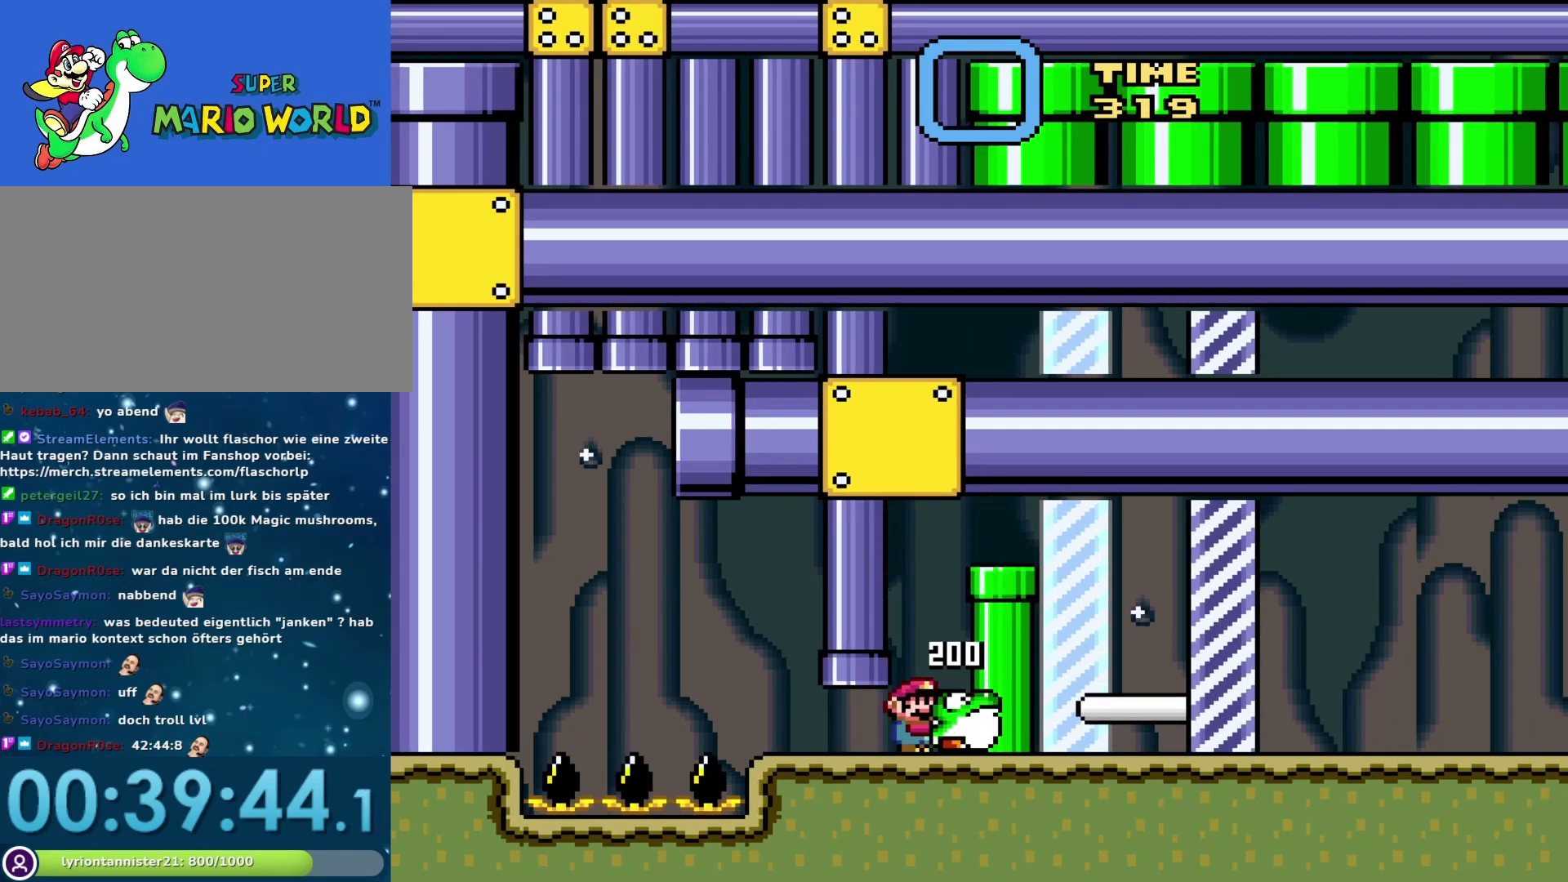
{"buttons": ["Y"], "events": []}
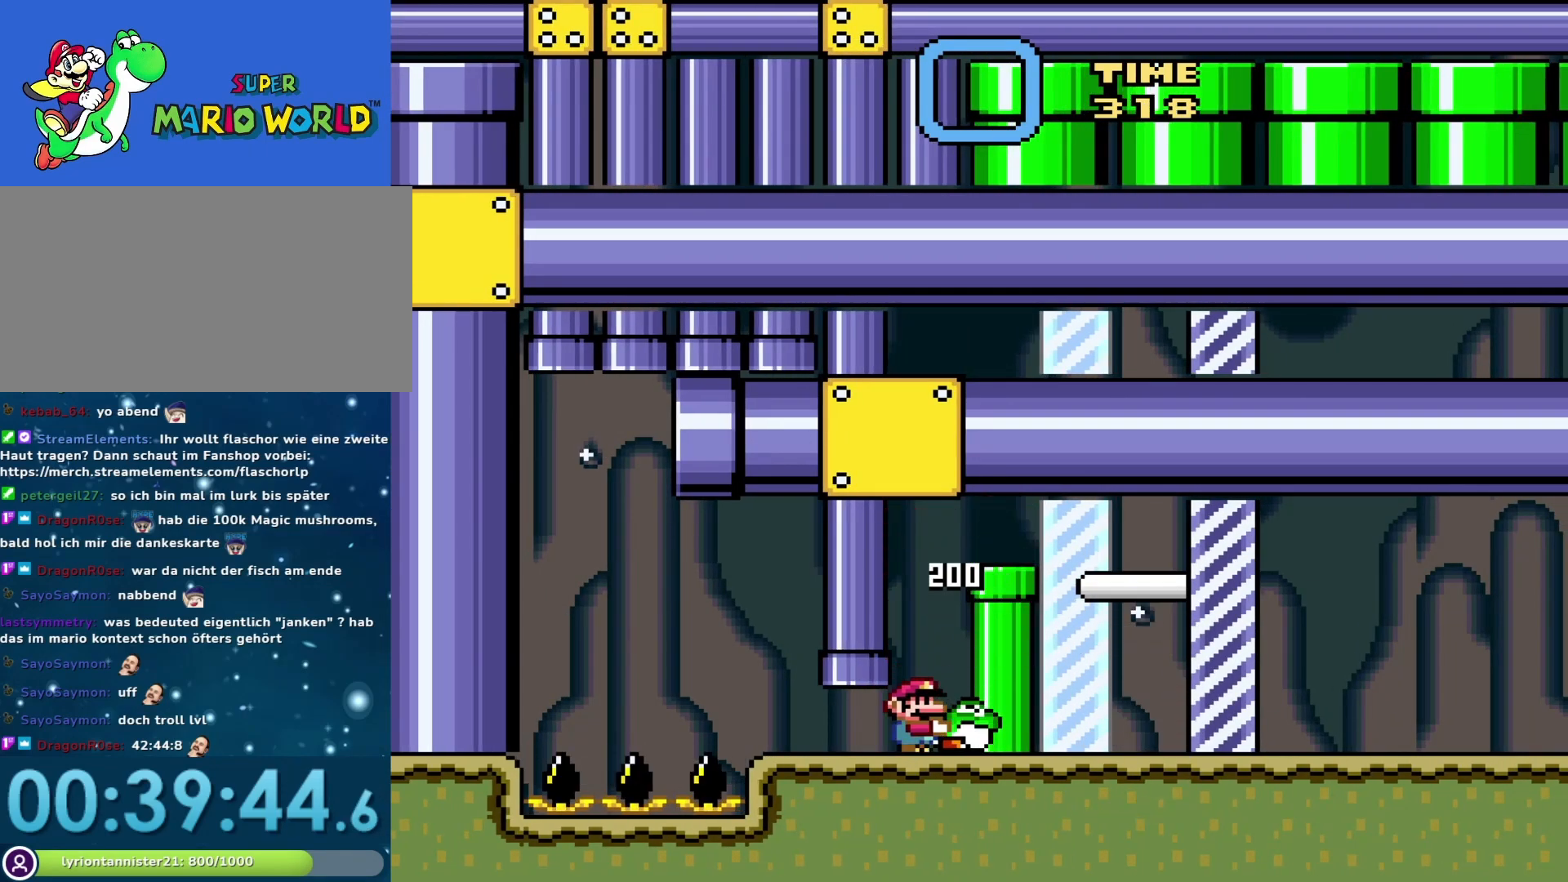
{"buttons": ["Y"], "events": [[50, "B", "down"], [150, "DPAD_RIGHT", "down"], [433, "DPAD_RIGHT", "up"], [467, "B", "up"]]}
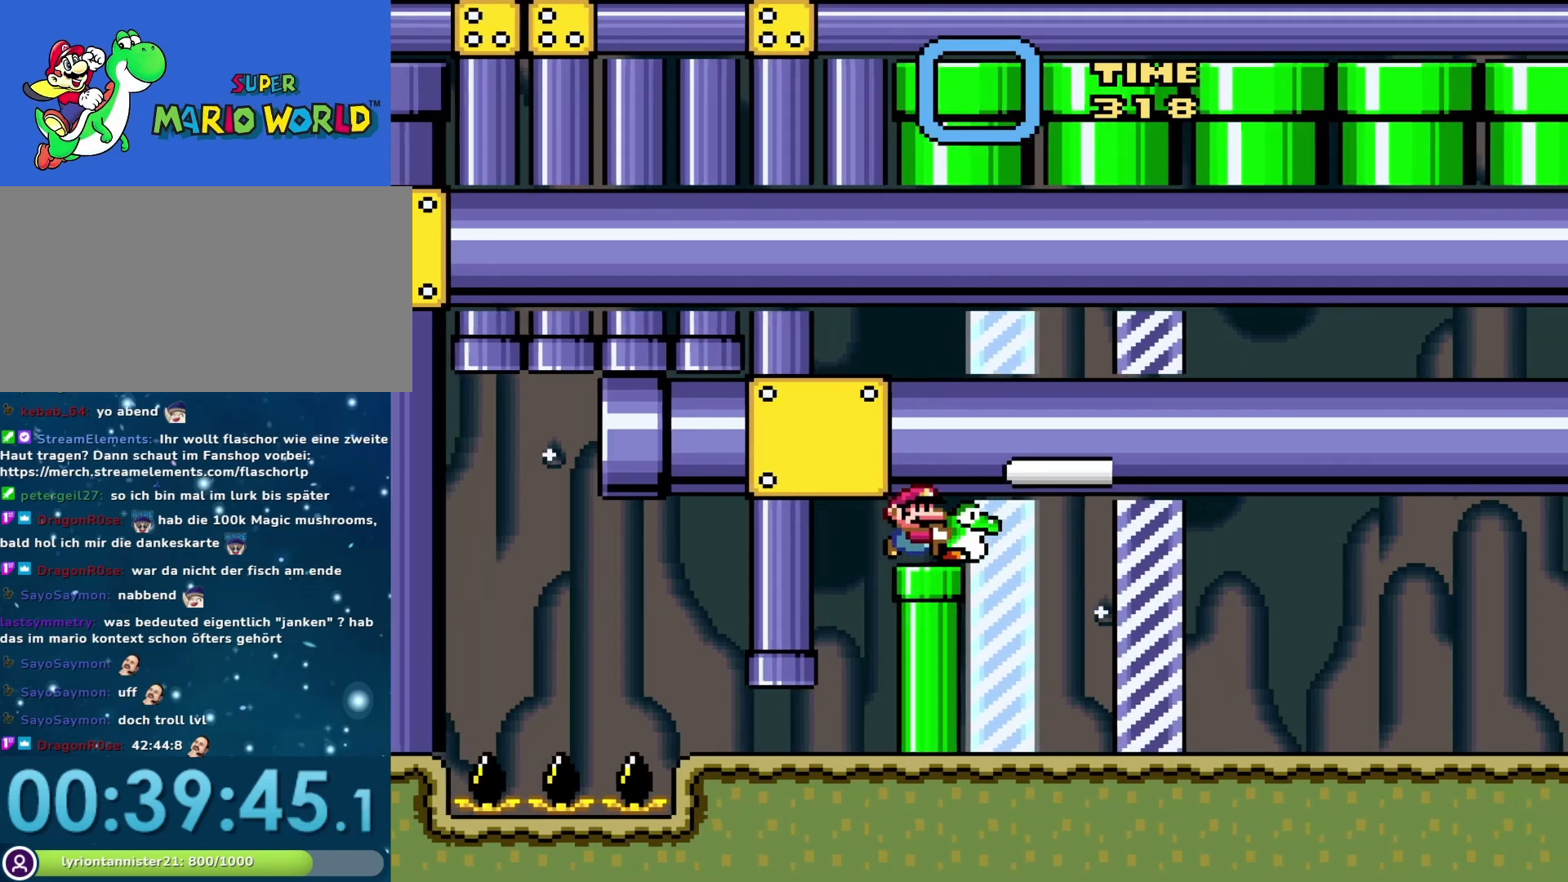
{"buttons": ["Y"], "events": []}
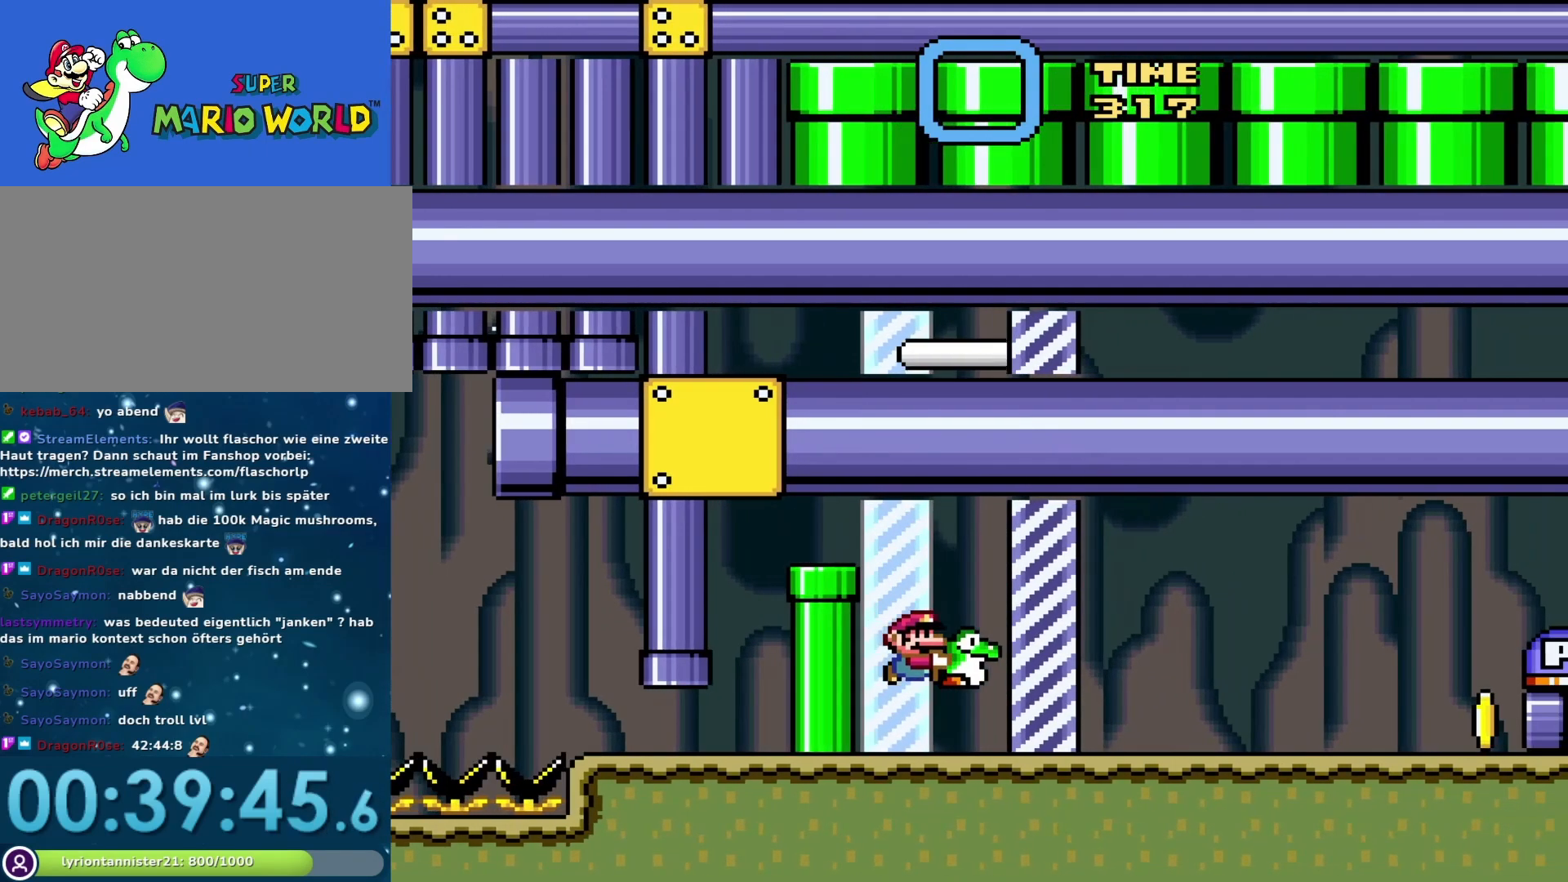
{"buttons": ["Y"], "events": []}
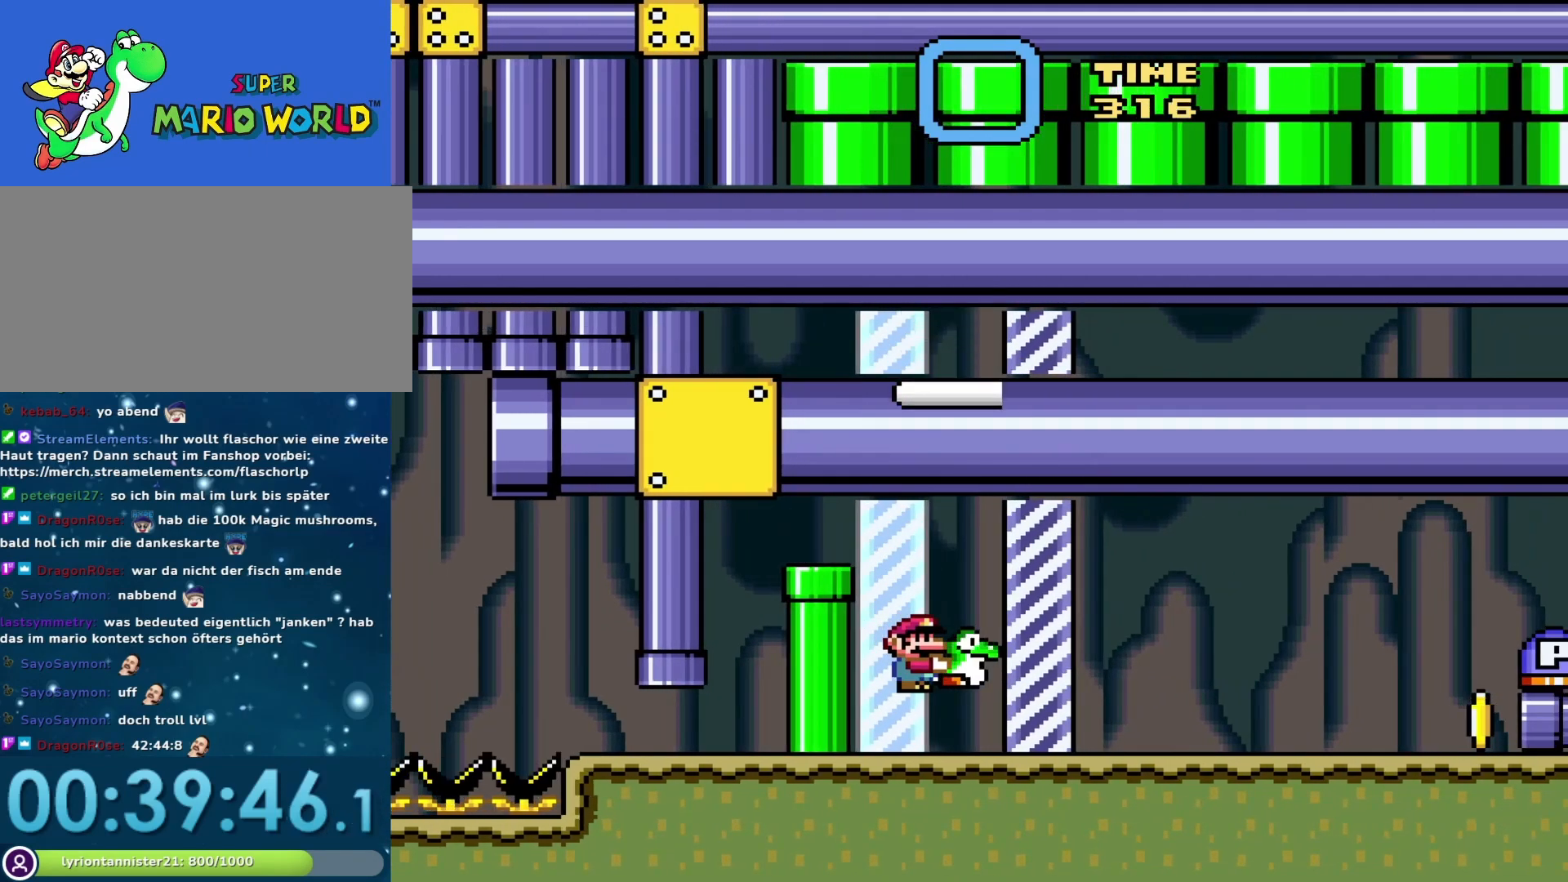
{"buttons": ["Y"], "events": []}
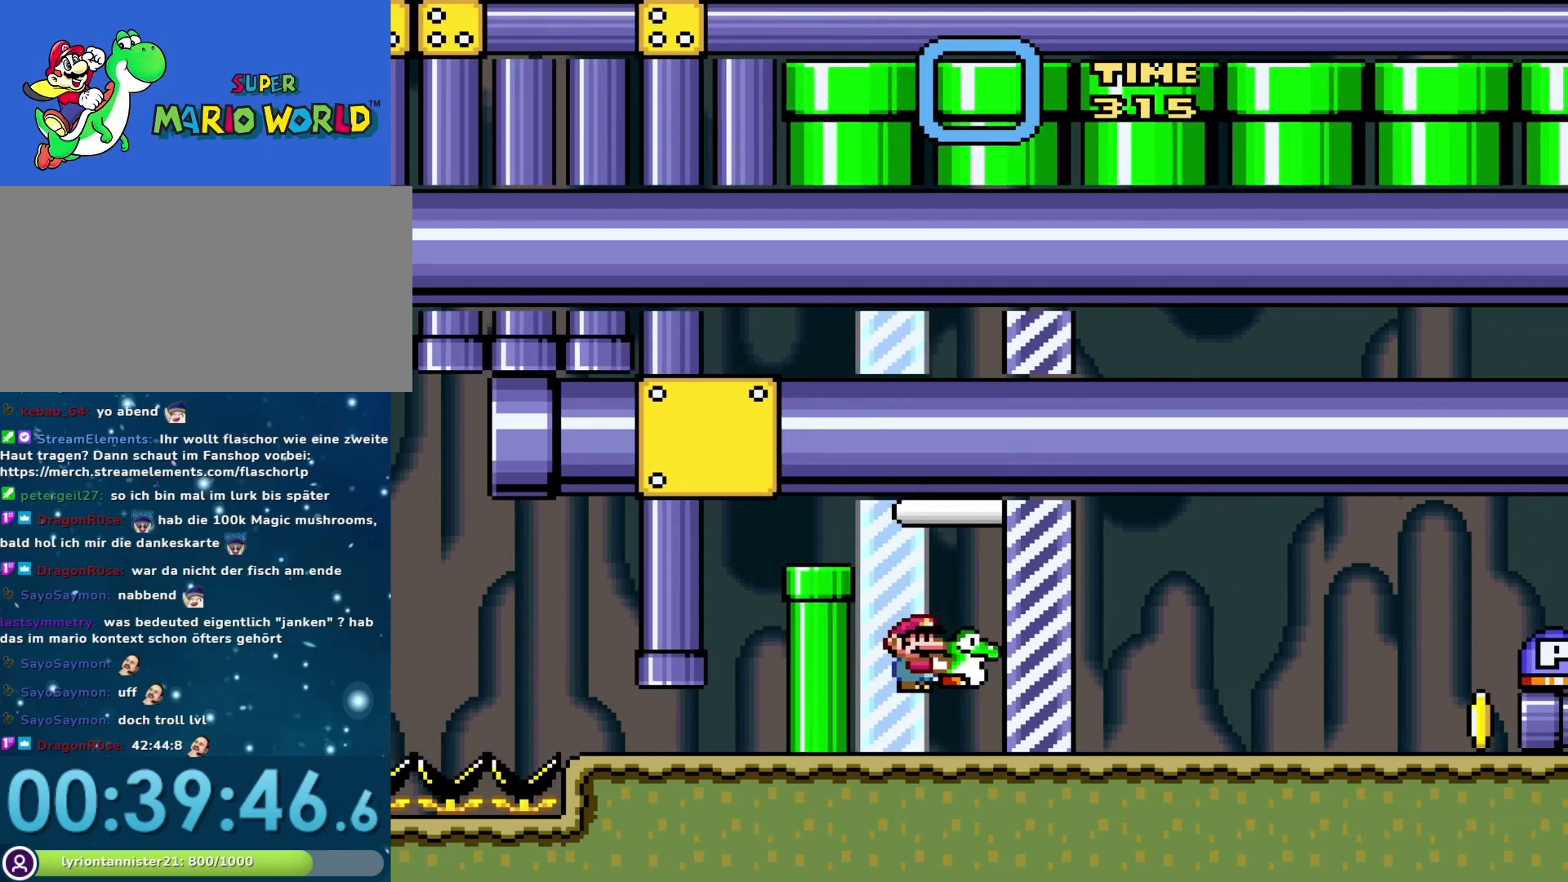
{"buttons": ["Y"], "events": []}
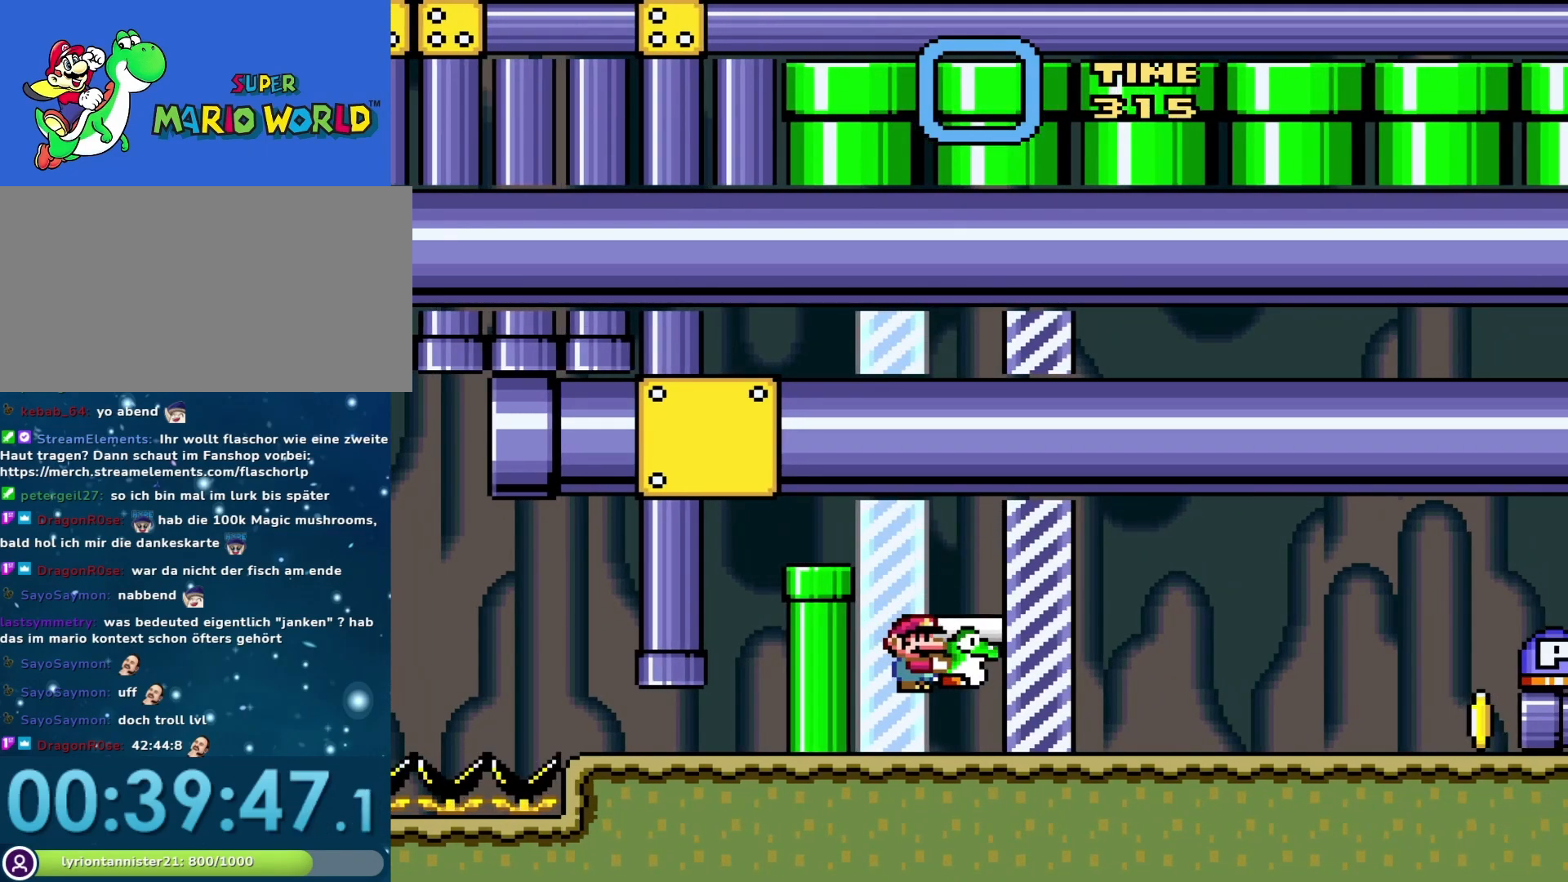
{"buttons": ["Y"], "events": []}
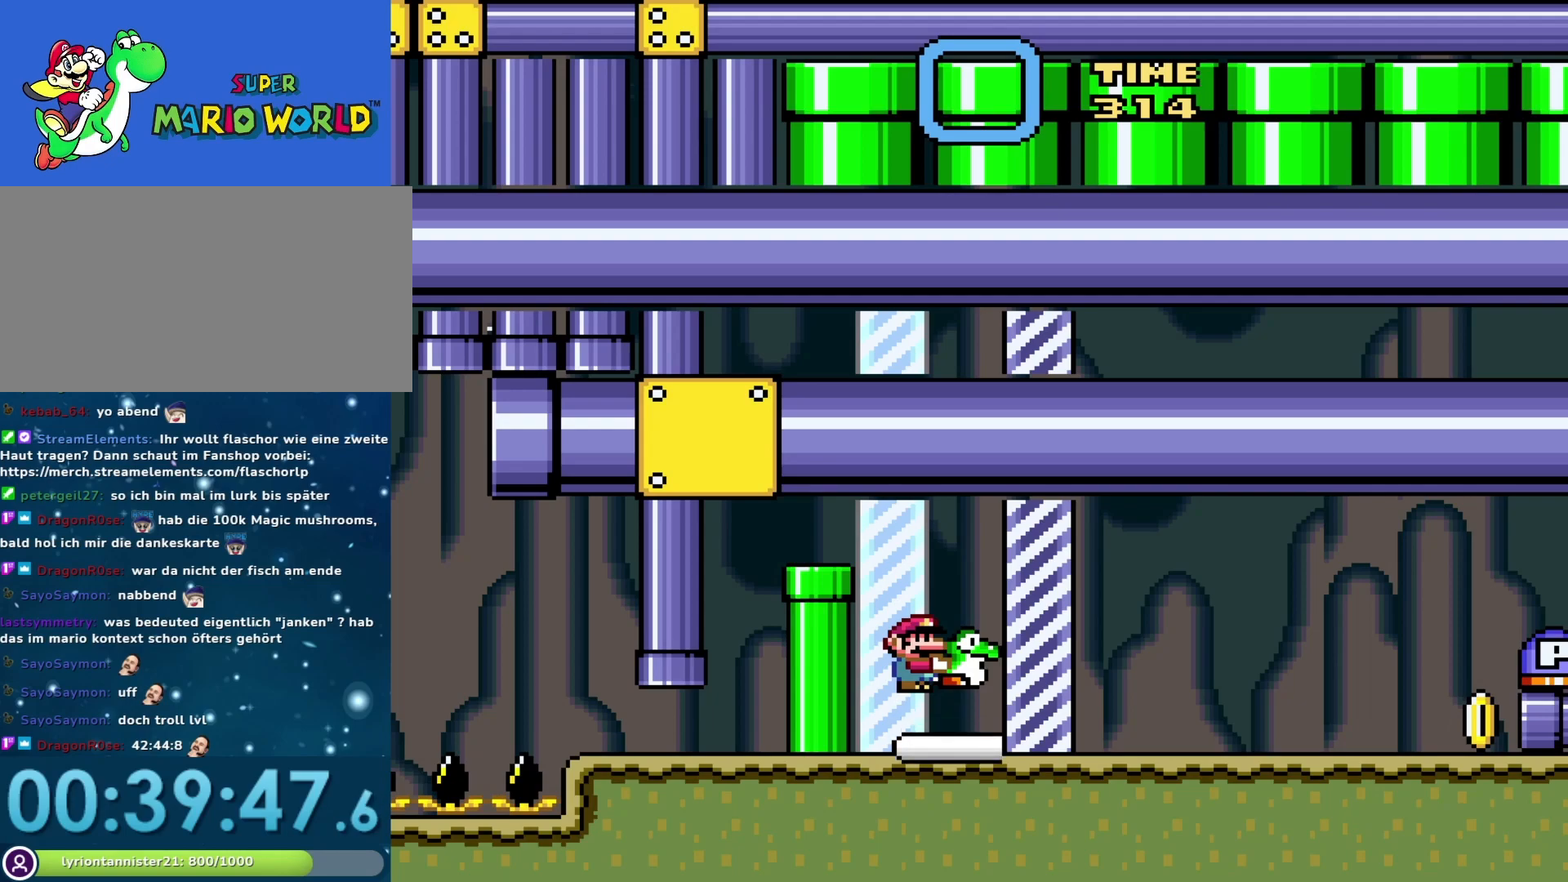
{"buttons": ["Y"], "events": []}